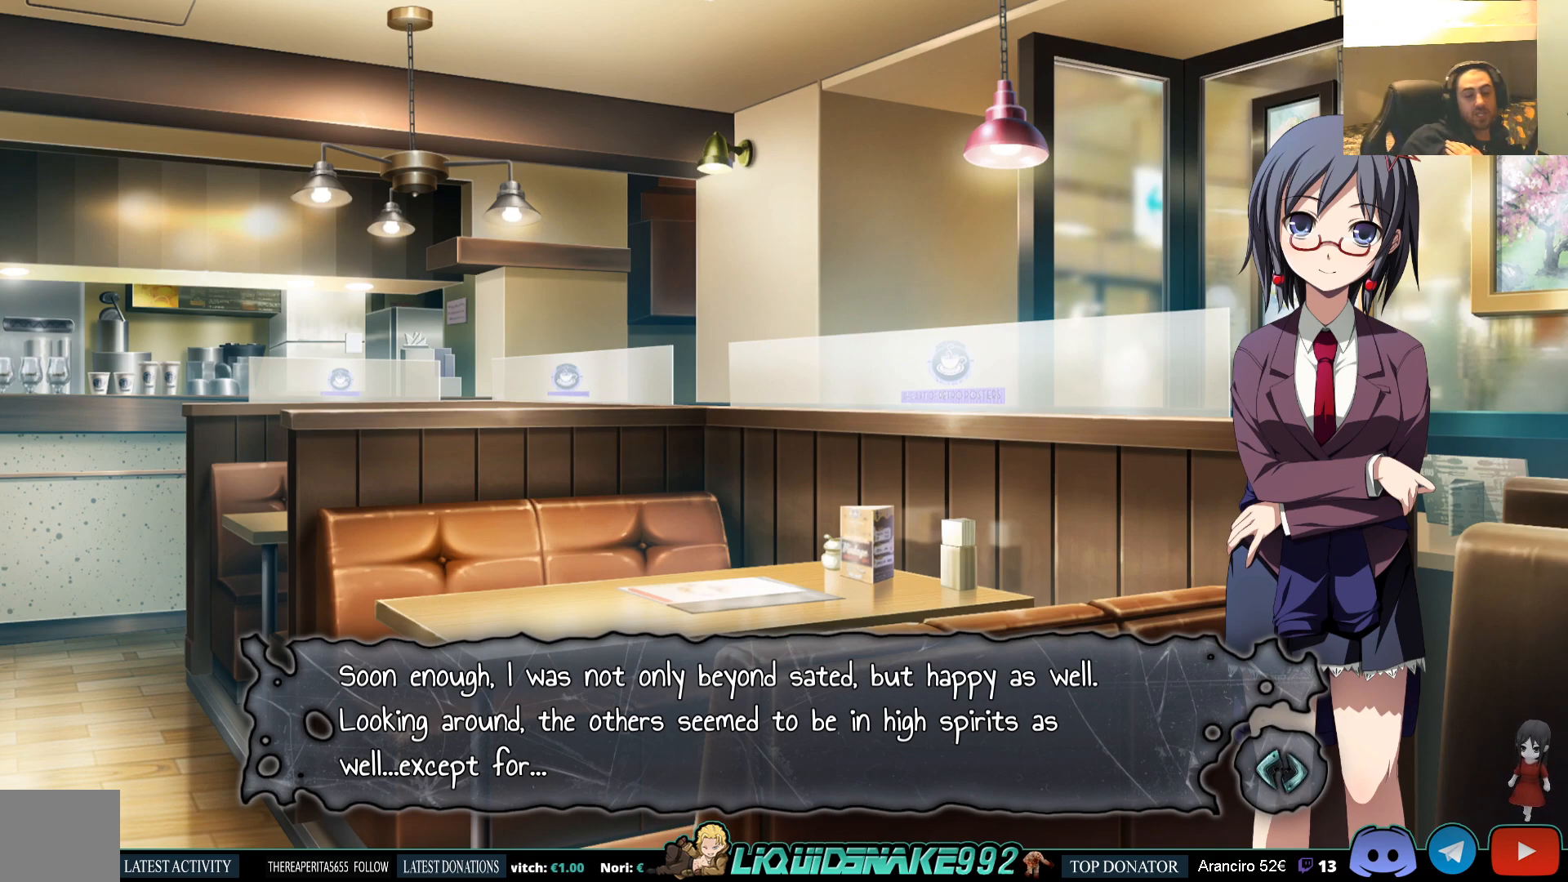
Gameplay with a controller (PlayStation layout); each line is a JSON object with the inputs held at the frame after it. "events" lists button and stick changes between this image and that frame as [ms after this image, input, new state], when the widget could be followed in between.
{"buttons": [], "left_stick": "center", "right_stick": "center", "events": [[217, "CROSS", "down"], [333, "CROSS", "up"]]}
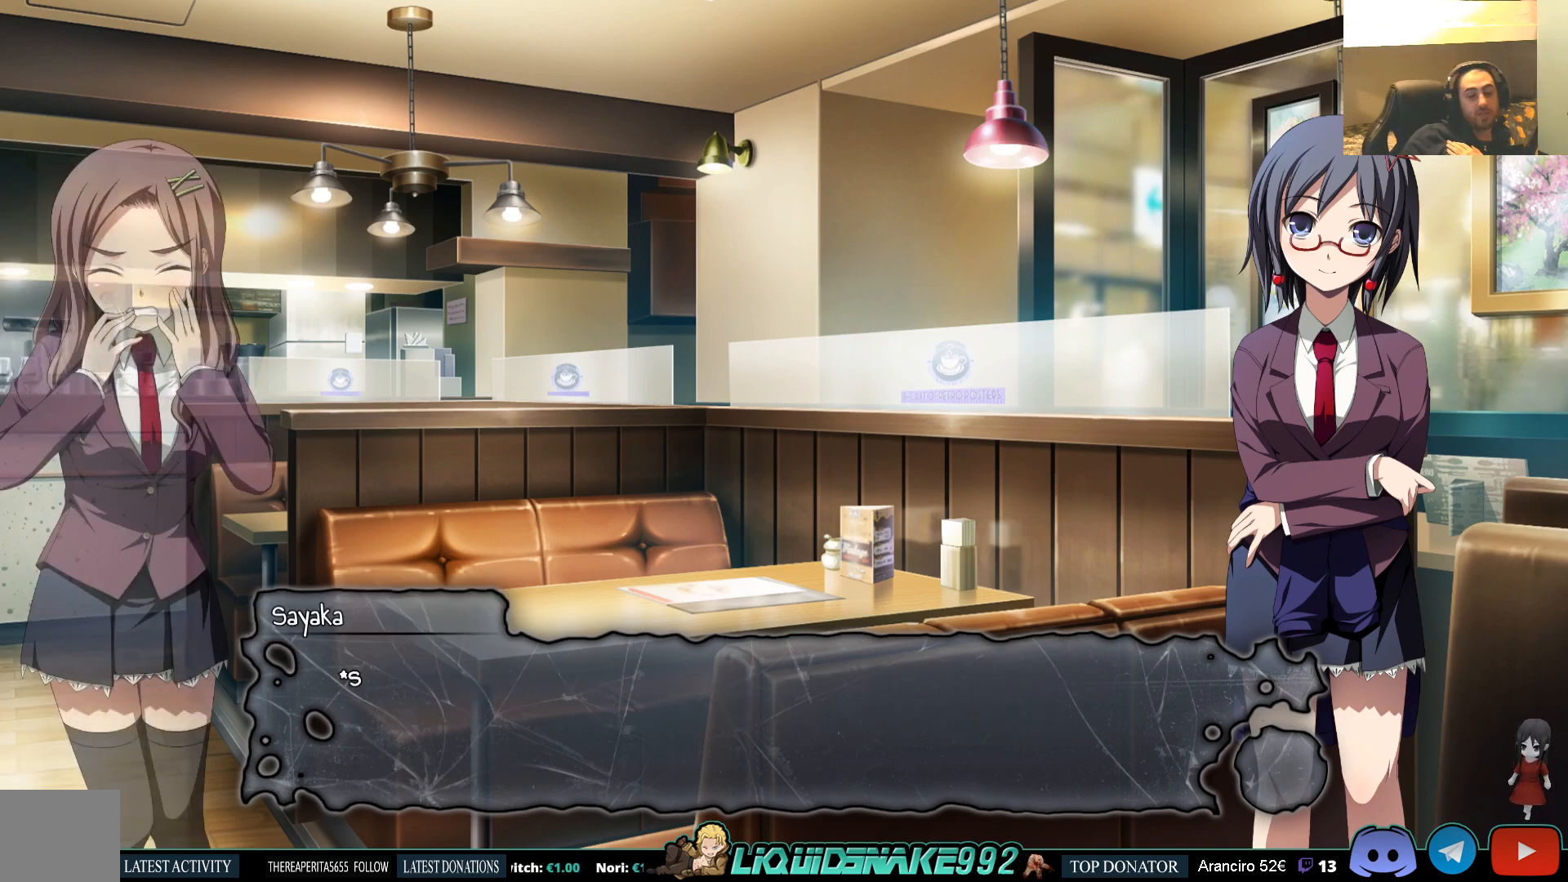
{"buttons": [], "left_stick": "center", "right_stick": "center", "events": []}
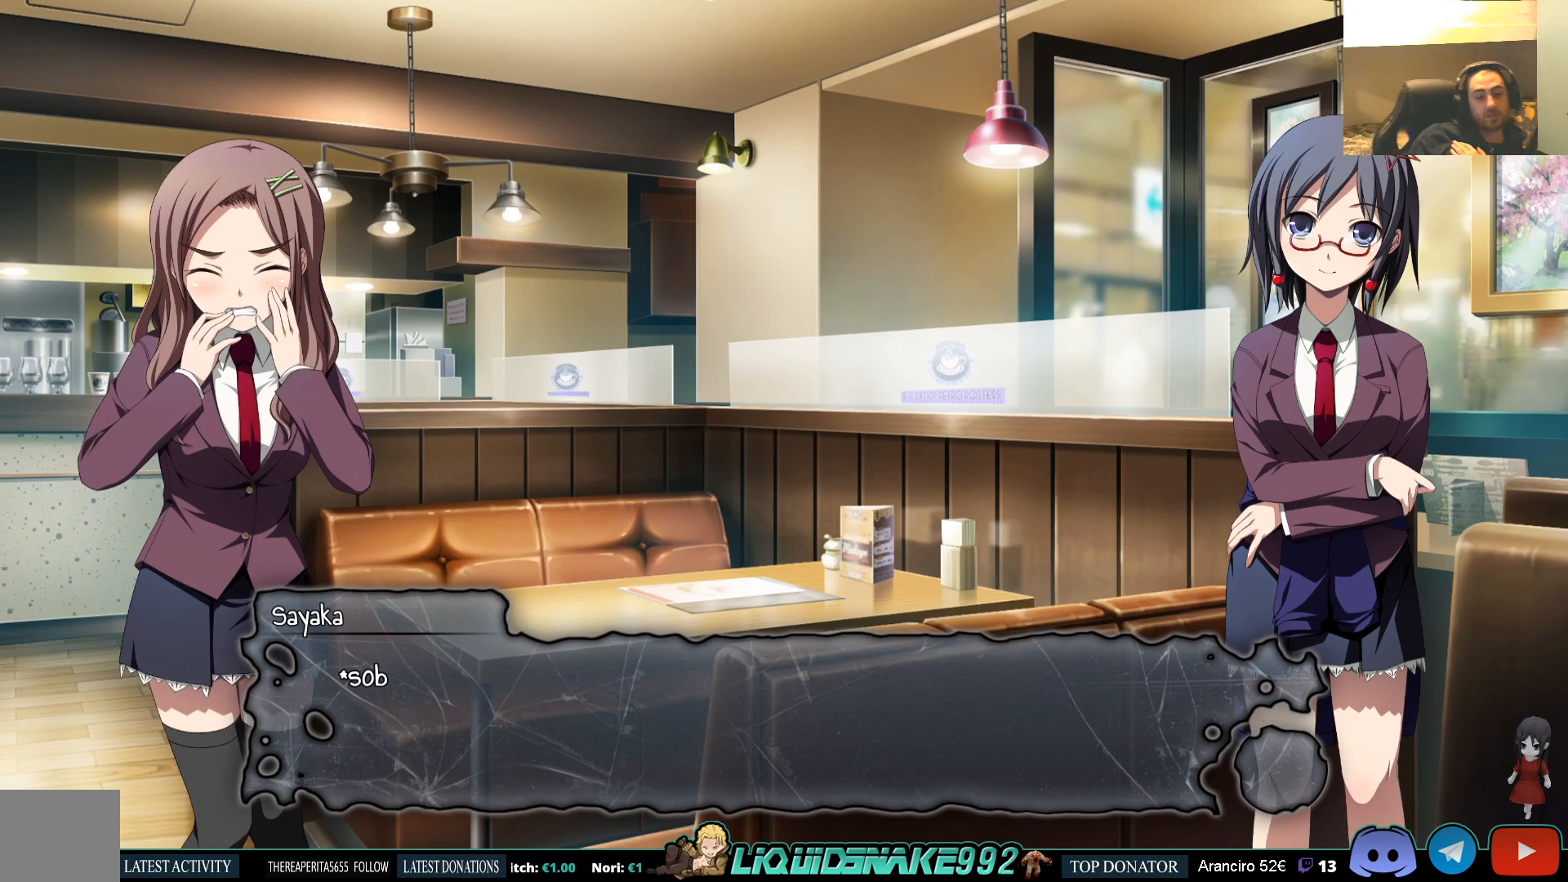
{"buttons": [], "left_stick": "center", "right_stick": "center", "events": [[317, "CROSS", "down"], [367, "CROSS", "up"]]}
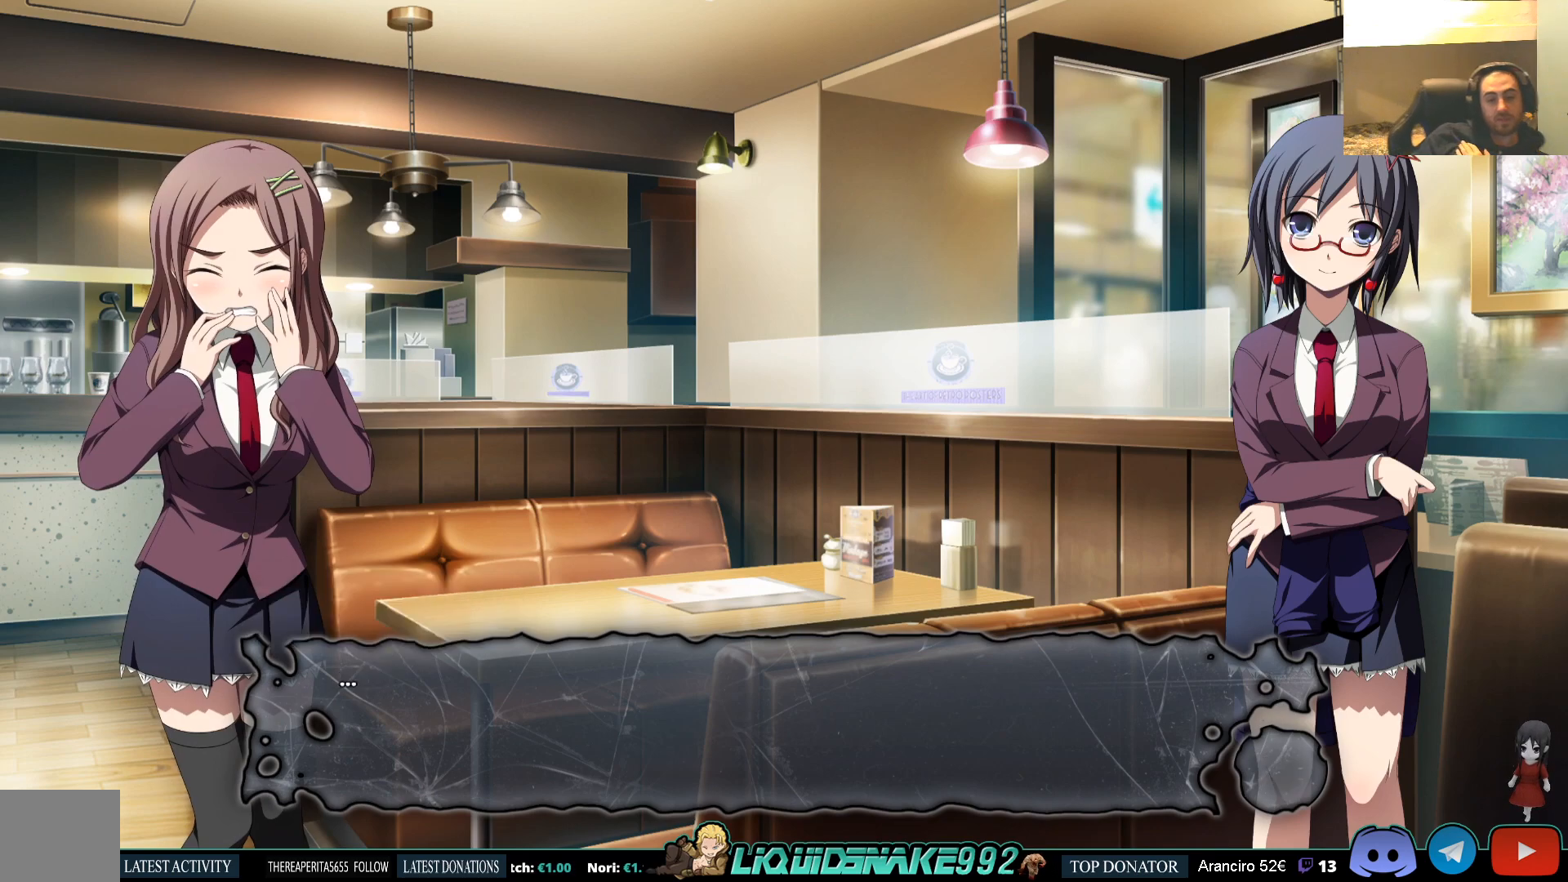
{"buttons": [], "left_stick": "center", "right_stick": "center", "events": [[383, "CROSS", "down"], [450, "CROSS", "up"]]}
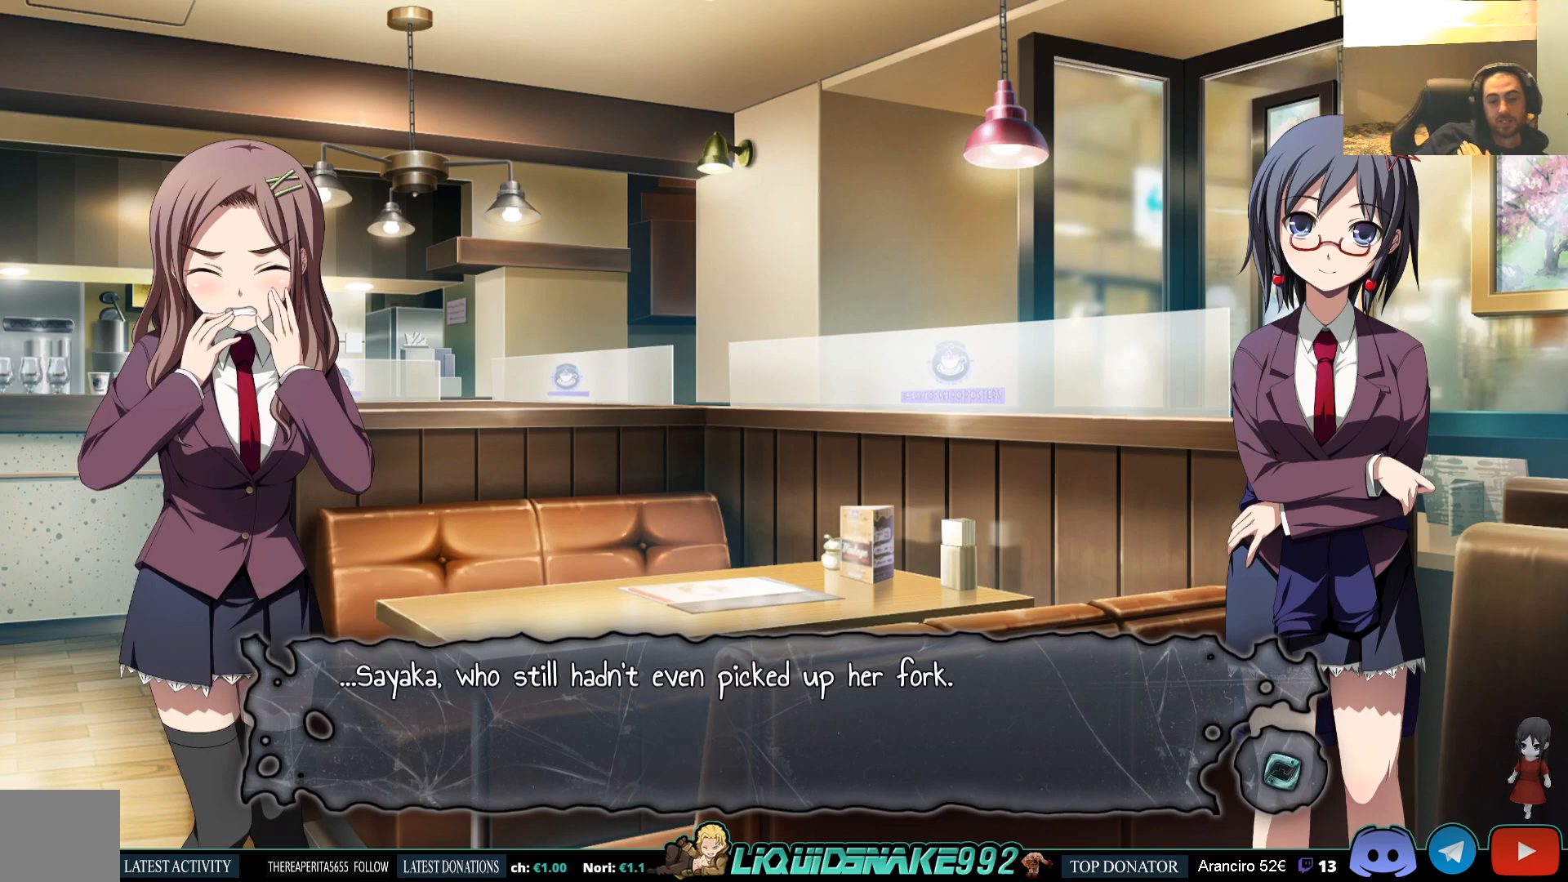
{"buttons": [], "left_stick": "center", "right_stick": "center", "events": []}
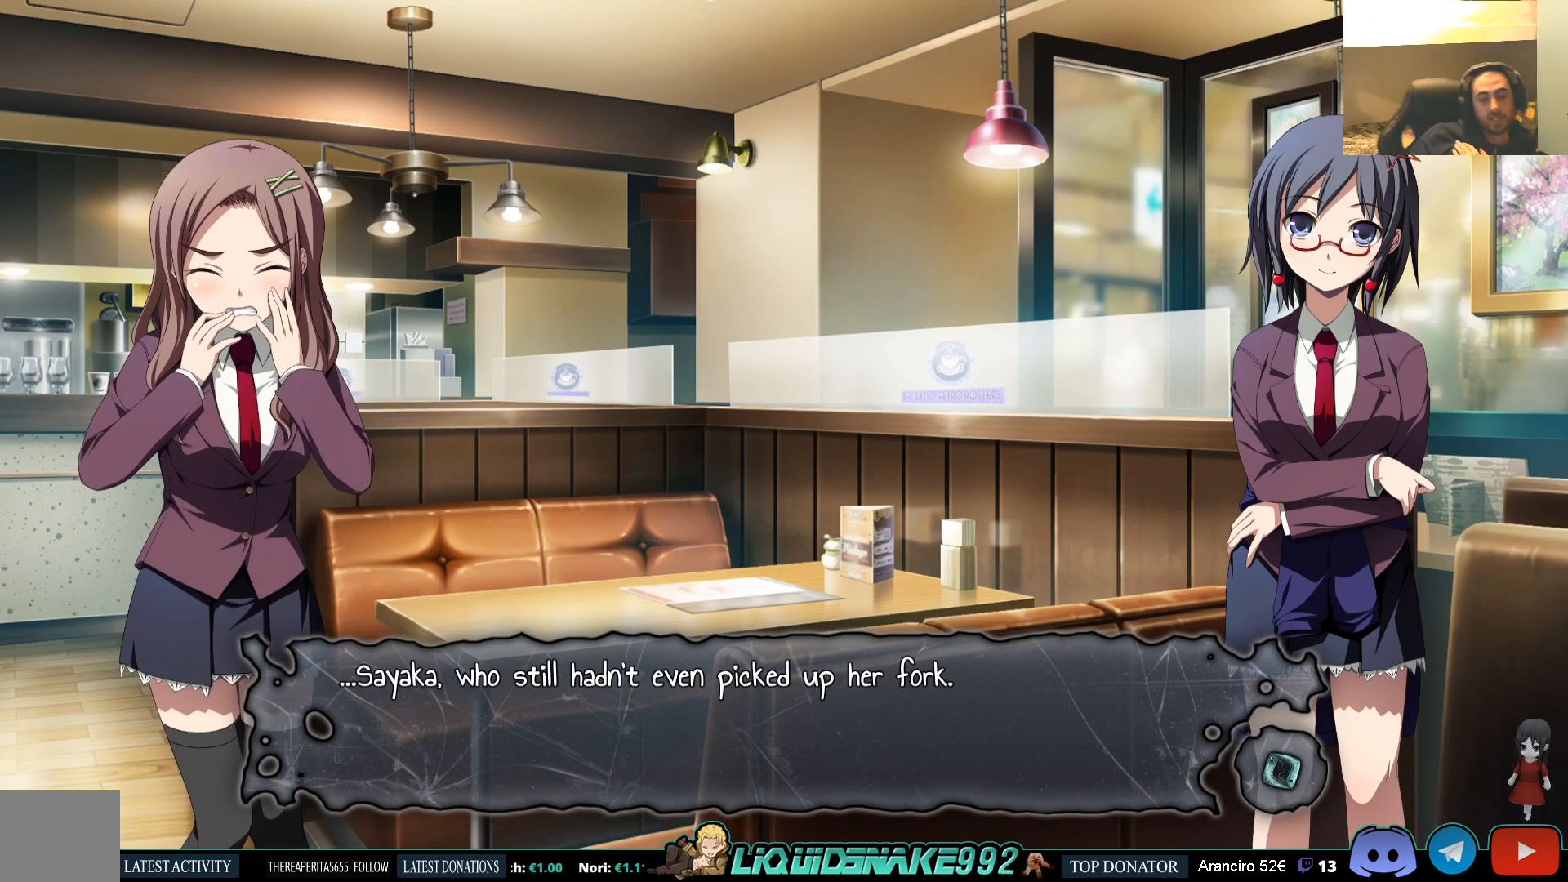
{"buttons": [], "left_stick": "center", "right_stick": "center", "events": []}
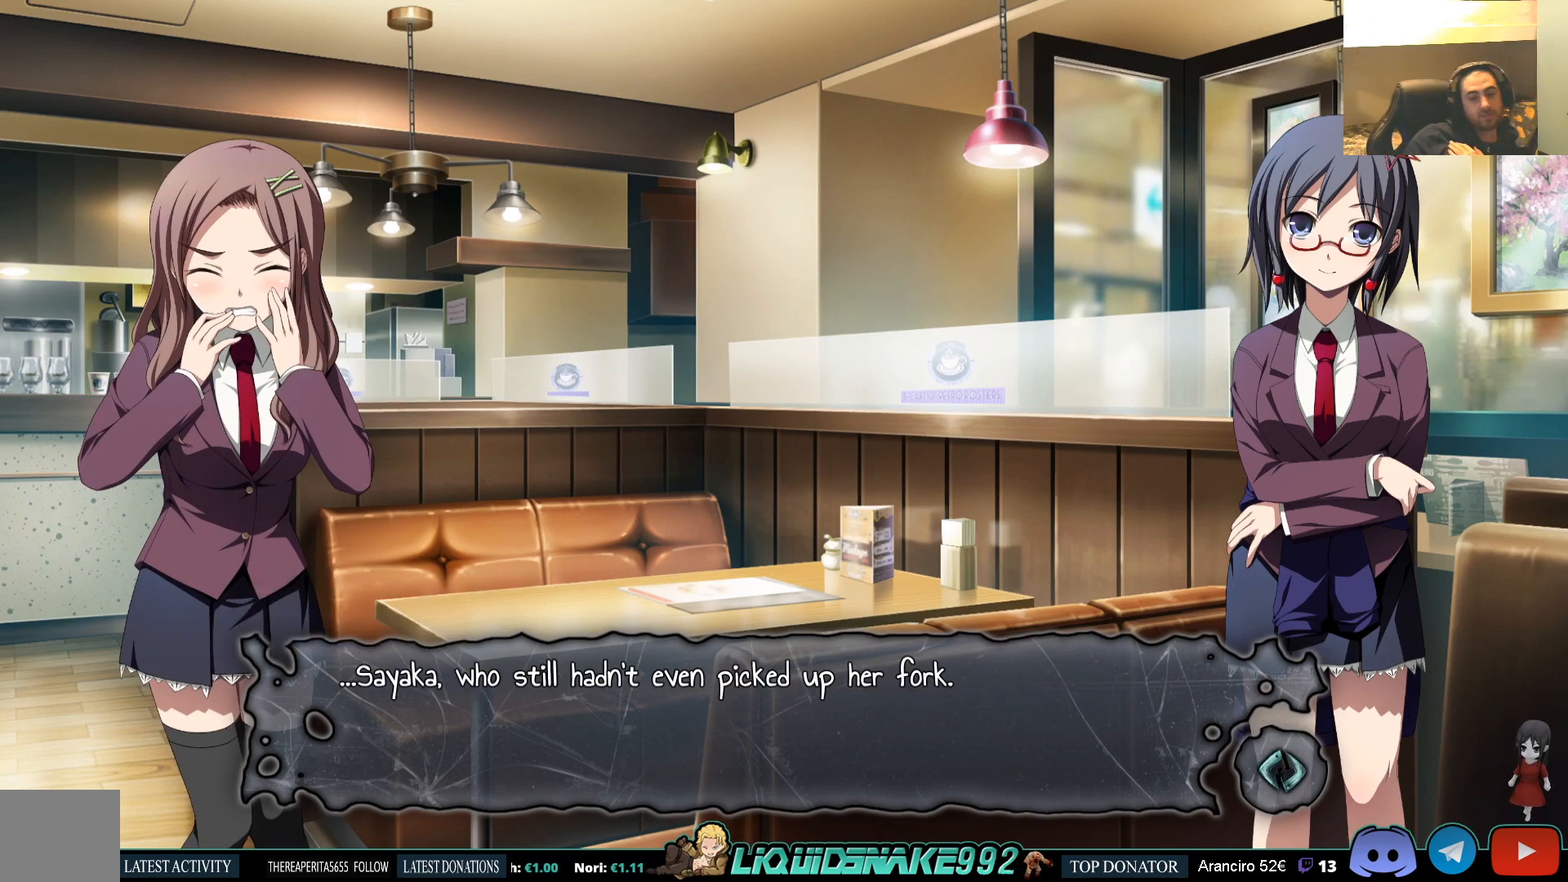
{"buttons": [], "left_stick": "center", "right_stick": "center", "events": []}
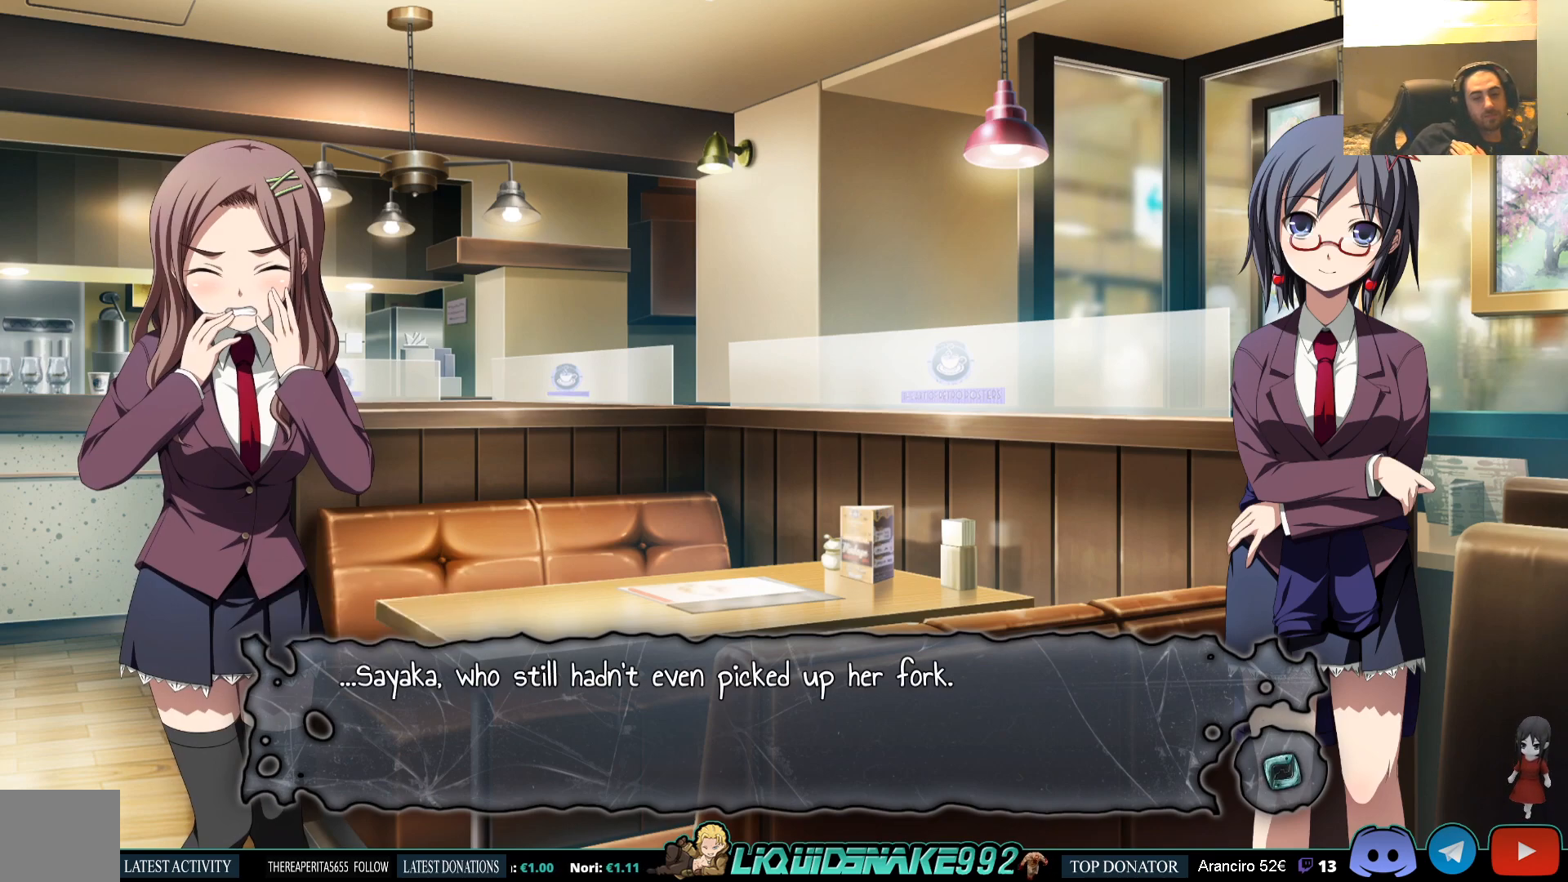
{"buttons": [], "left_stick": "center", "right_stick": "center", "events": []}
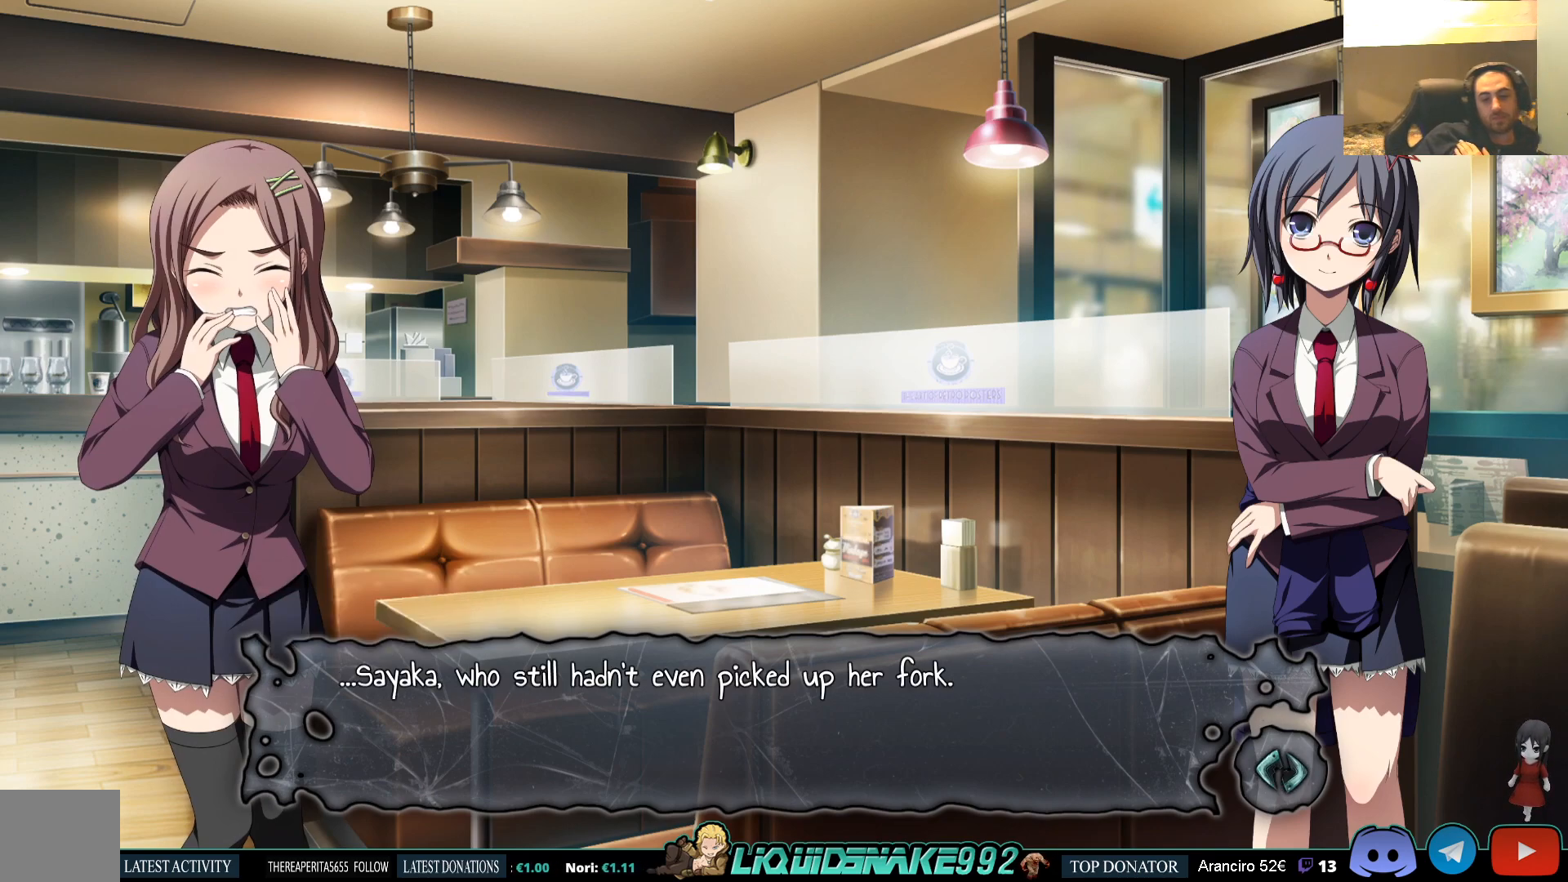
{"buttons": [], "left_stick": "center", "right_stick": "center", "events": []}
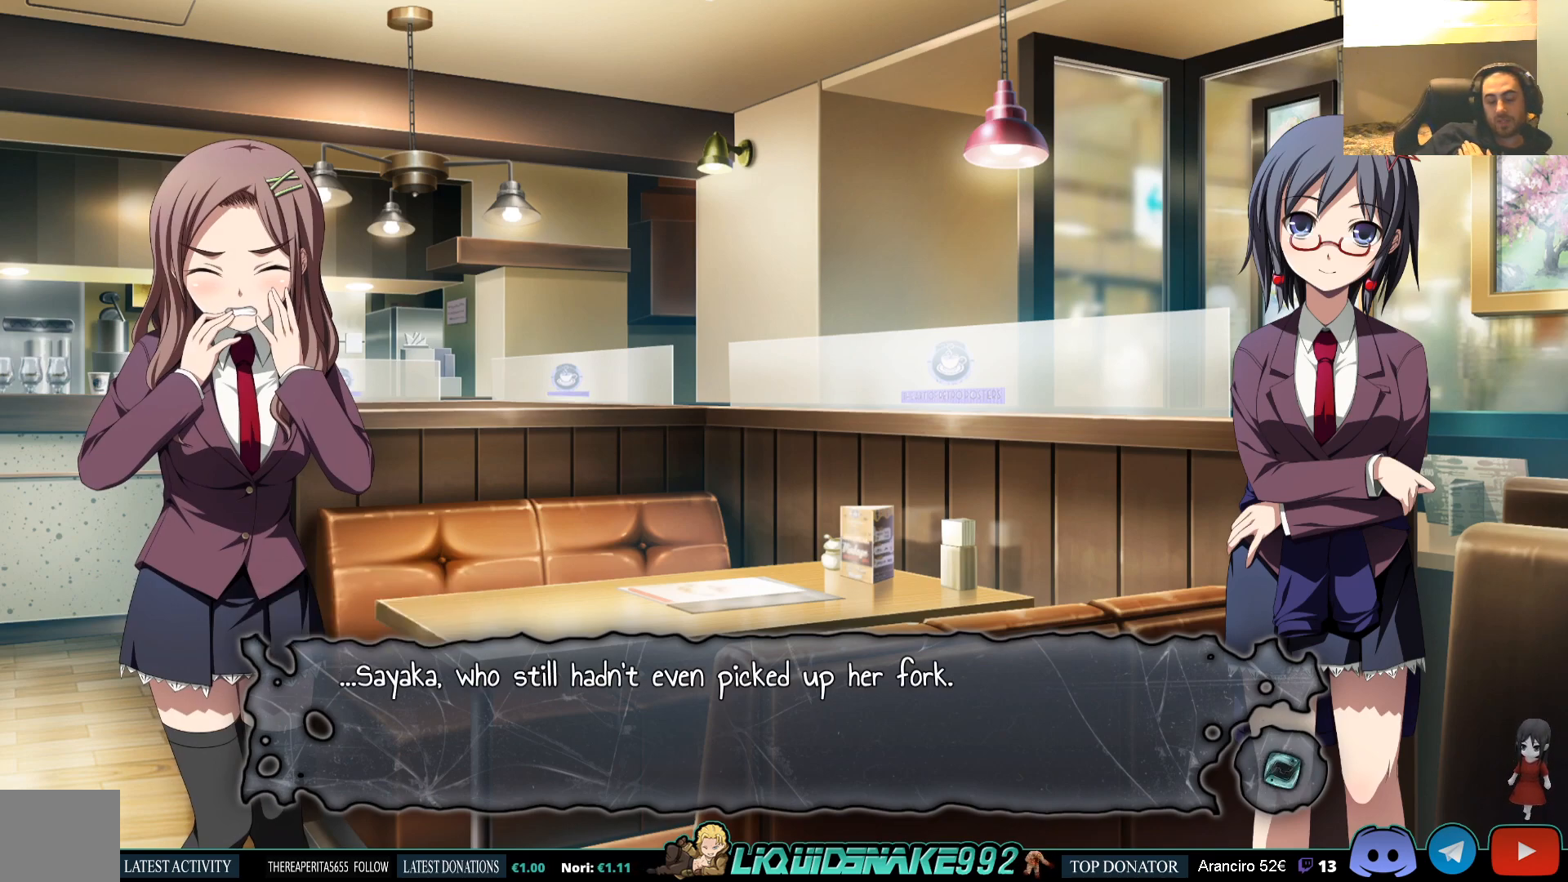
{"buttons": [], "left_stick": "center", "right_stick": "center", "events": []}
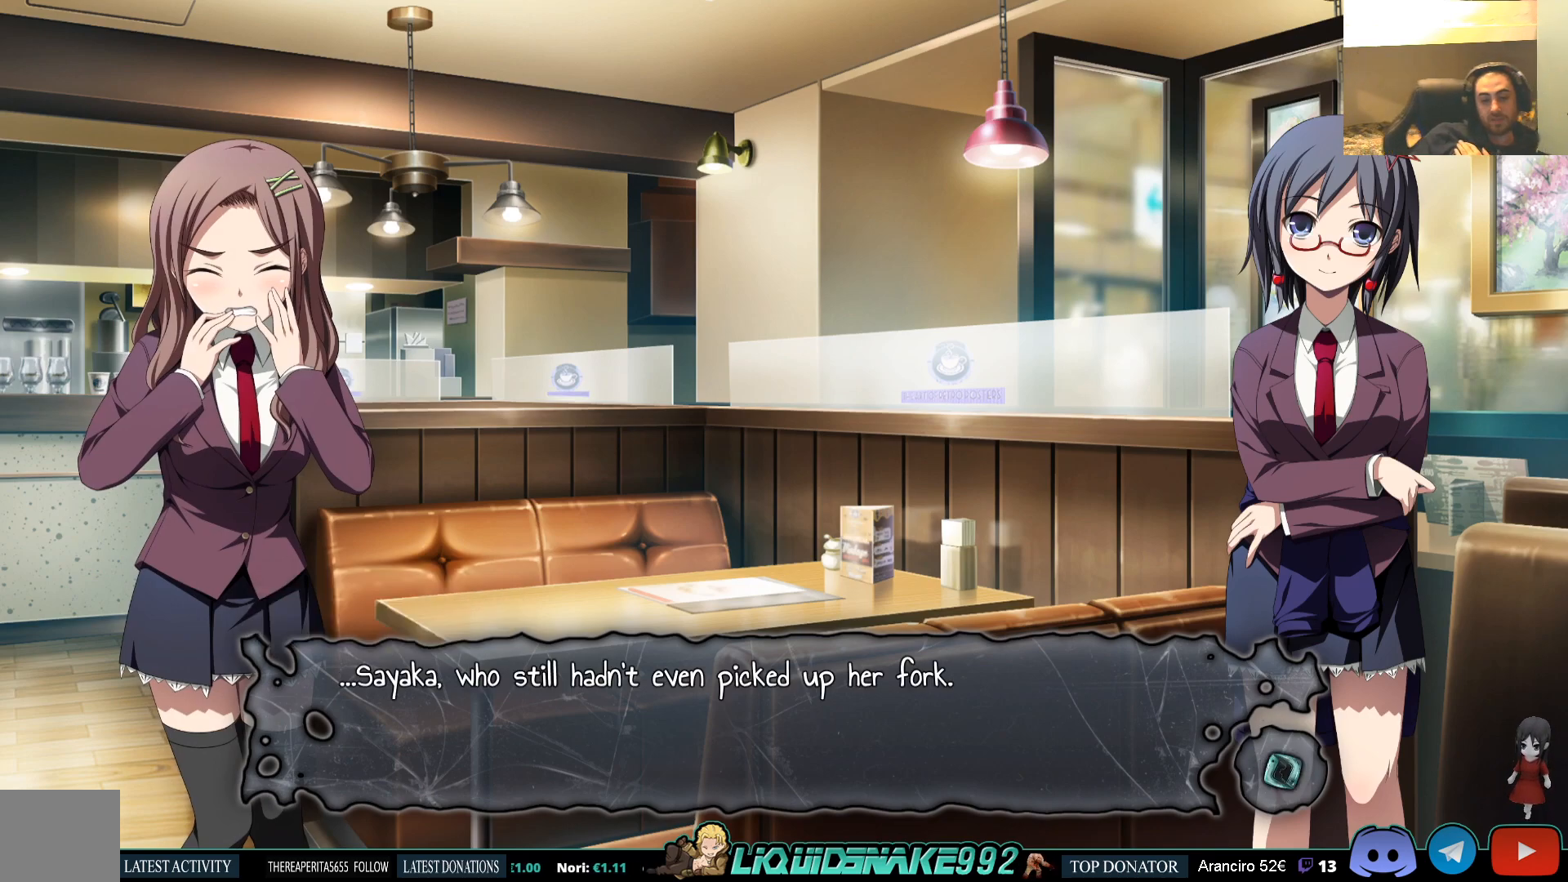
{"buttons": [], "left_stick": "center", "right_stick": "center", "events": []}
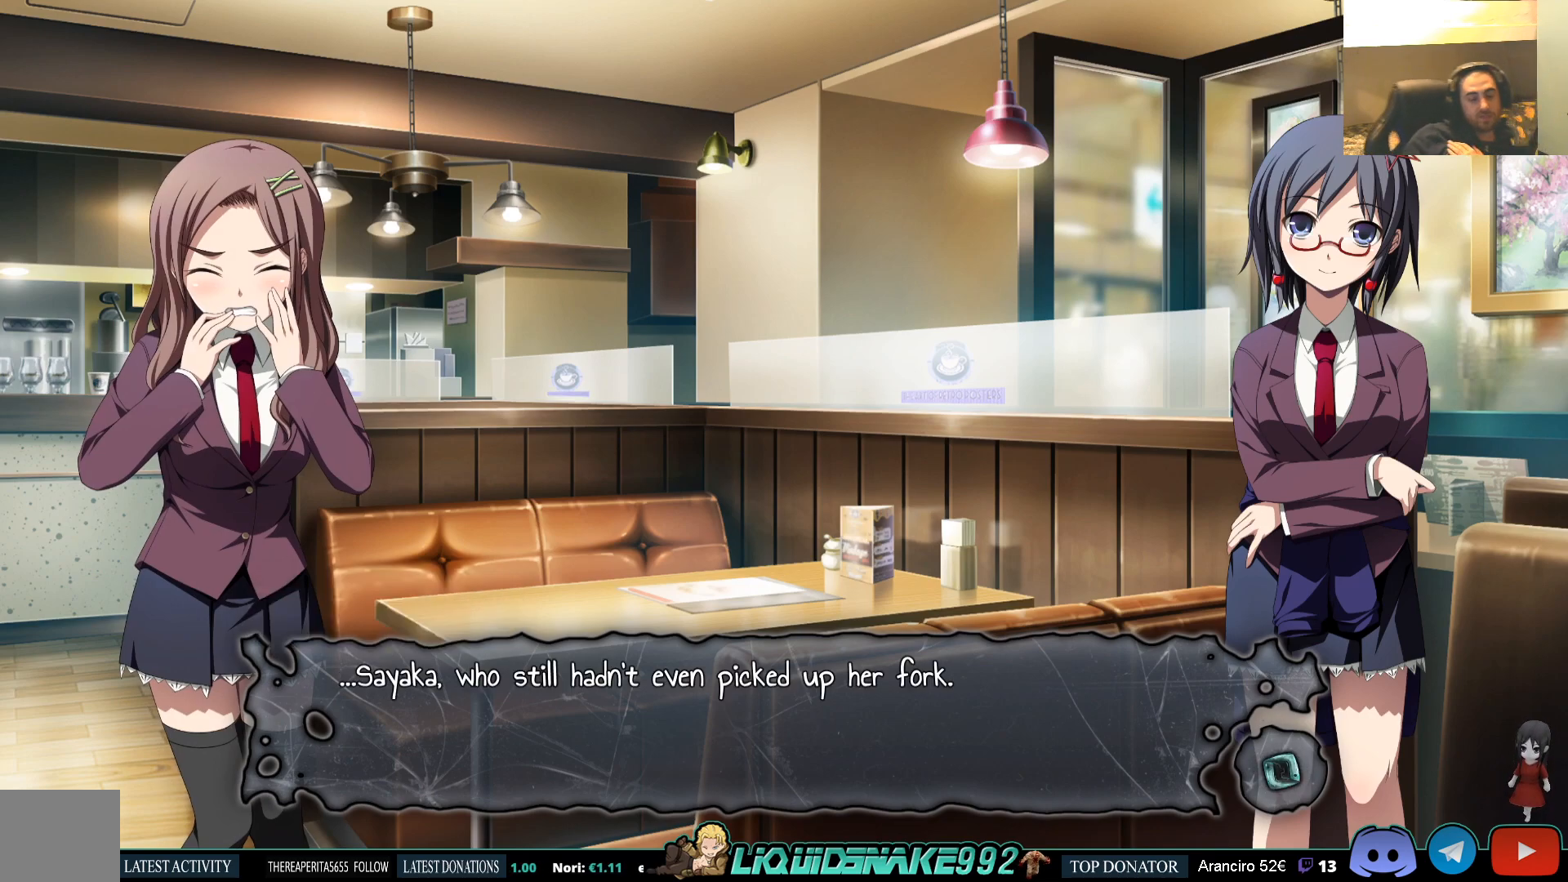
{"buttons": [], "left_stick": "center", "right_stick": "center", "events": [[167, "CROSS", "down"], [267, "CROSS", "up"]]}
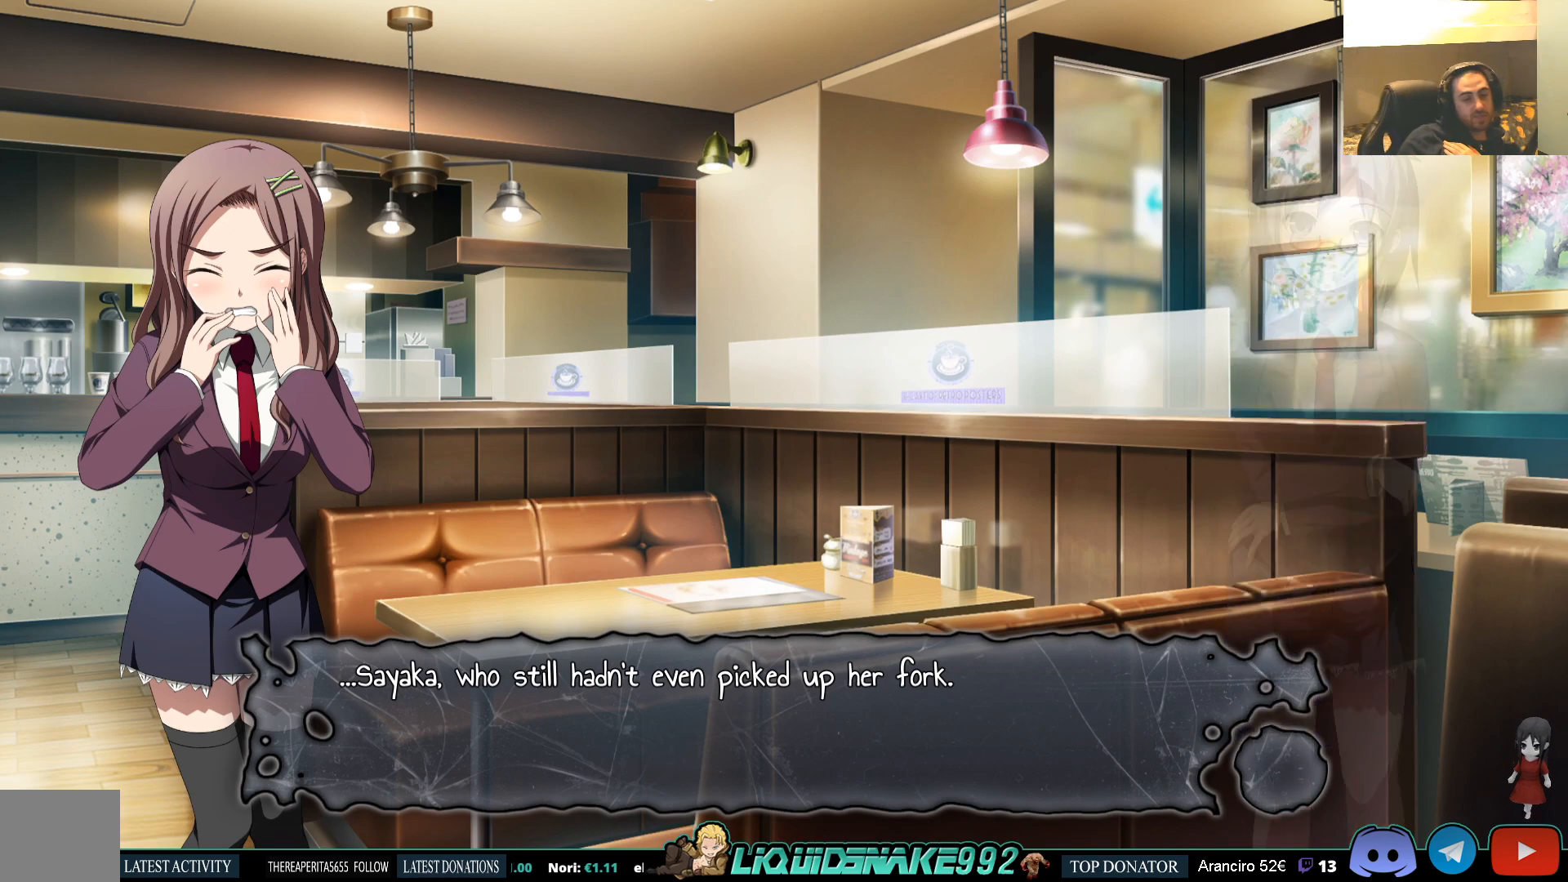
{"buttons": [], "left_stick": "center", "right_stick": "center", "events": []}
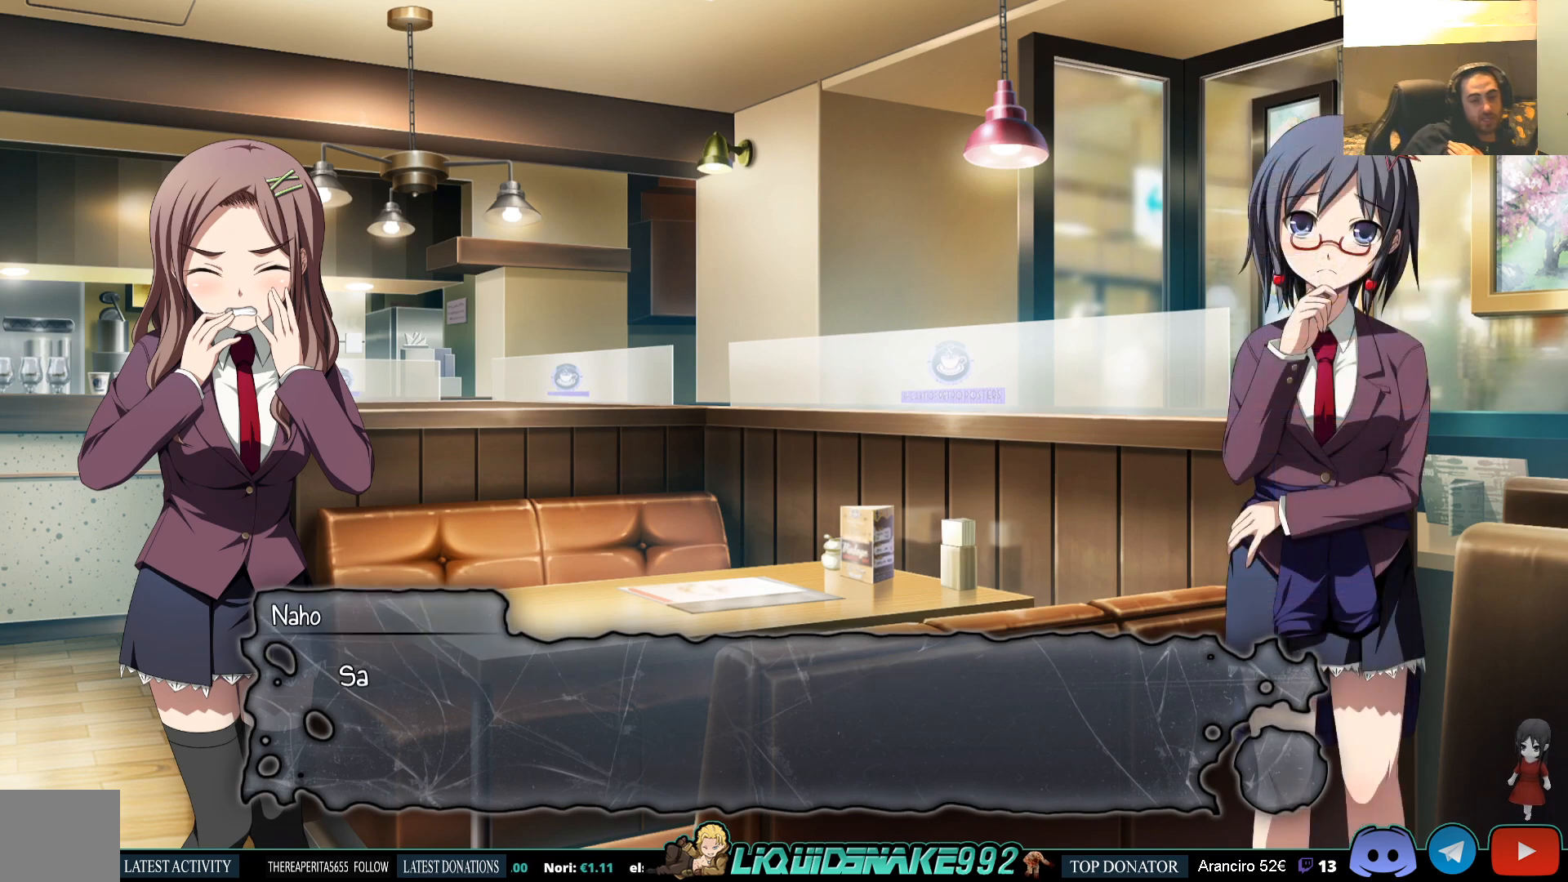
{"buttons": [], "left_stick": "center", "right_stick": "center", "events": [[100, "CROSS", "down"], [233, "CROSS", "up"]]}
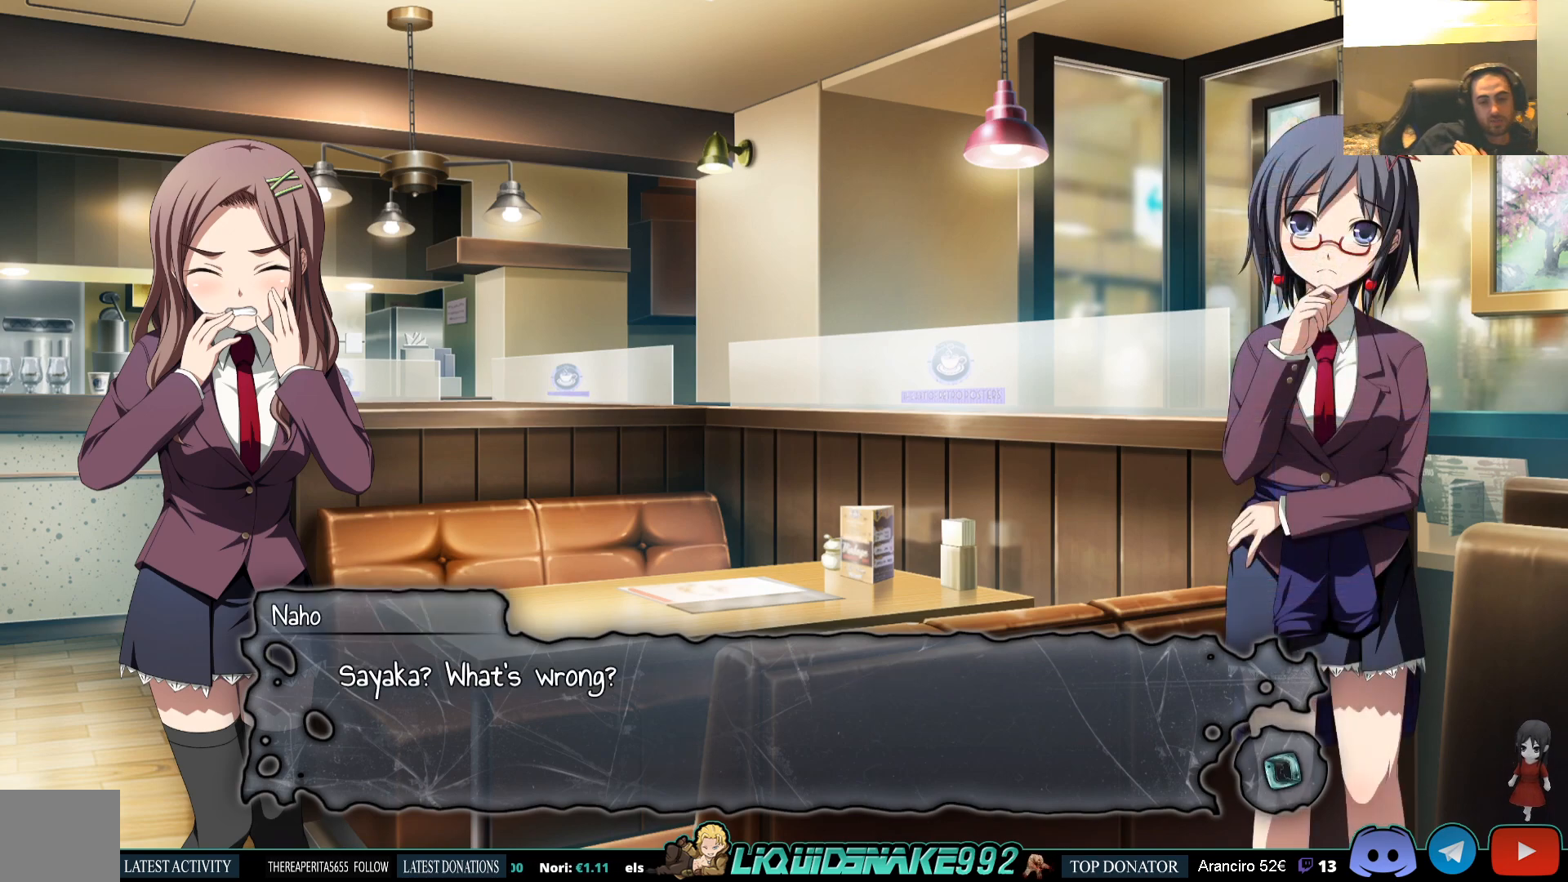
{"buttons": [], "left_stick": "center", "right_stick": "center", "events": []}
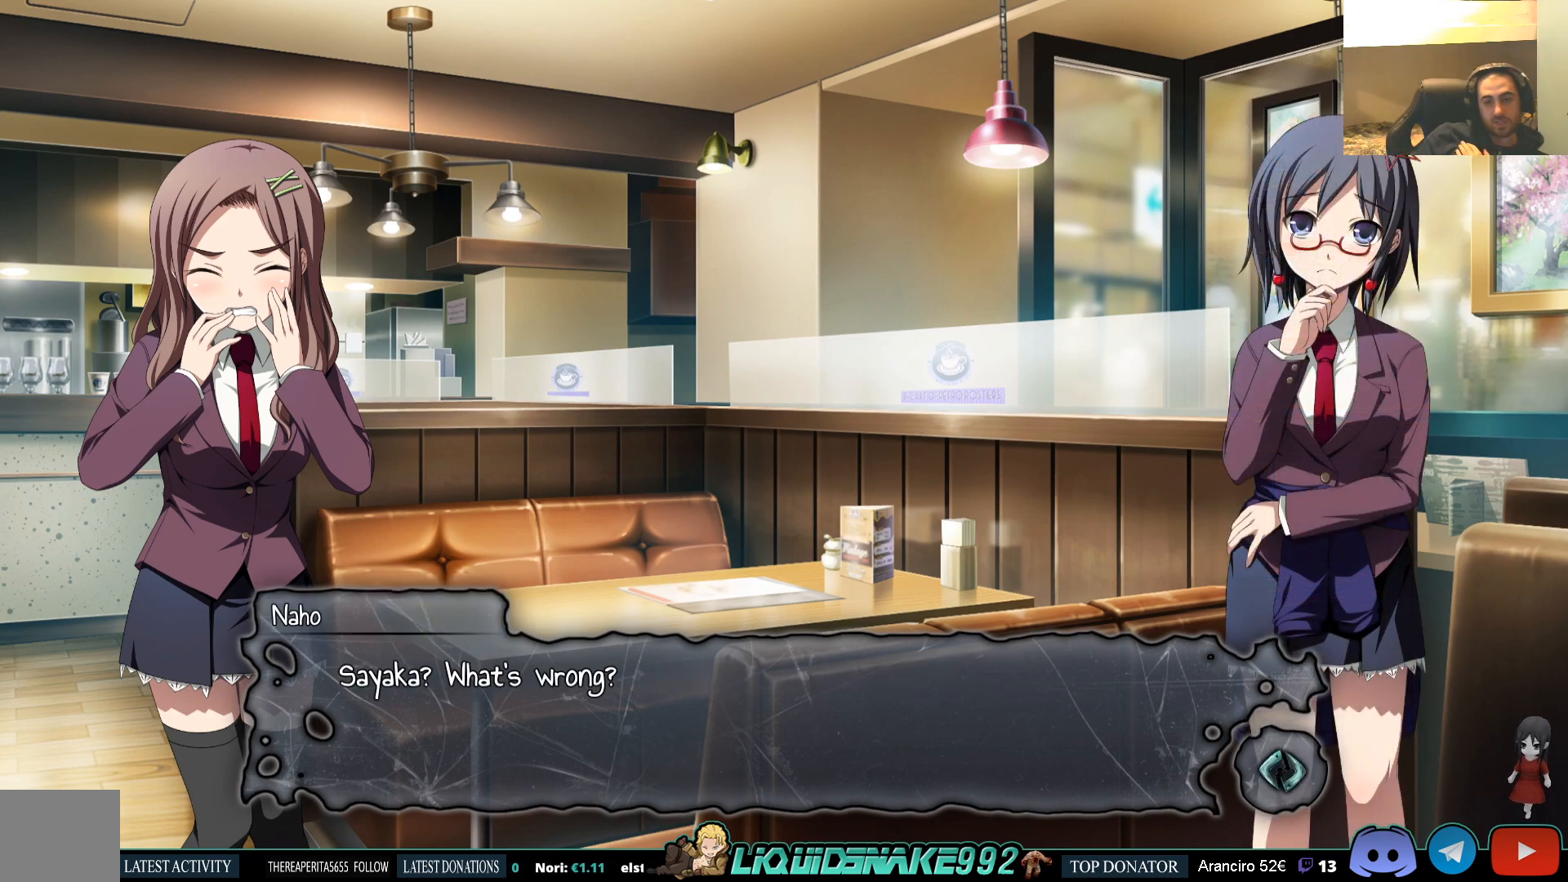
{"buttons": [], "left_stick": "center", "right_stick": "center", "events": [[133, "CROSS", "down"], [267, "CROSS", "up"]]}
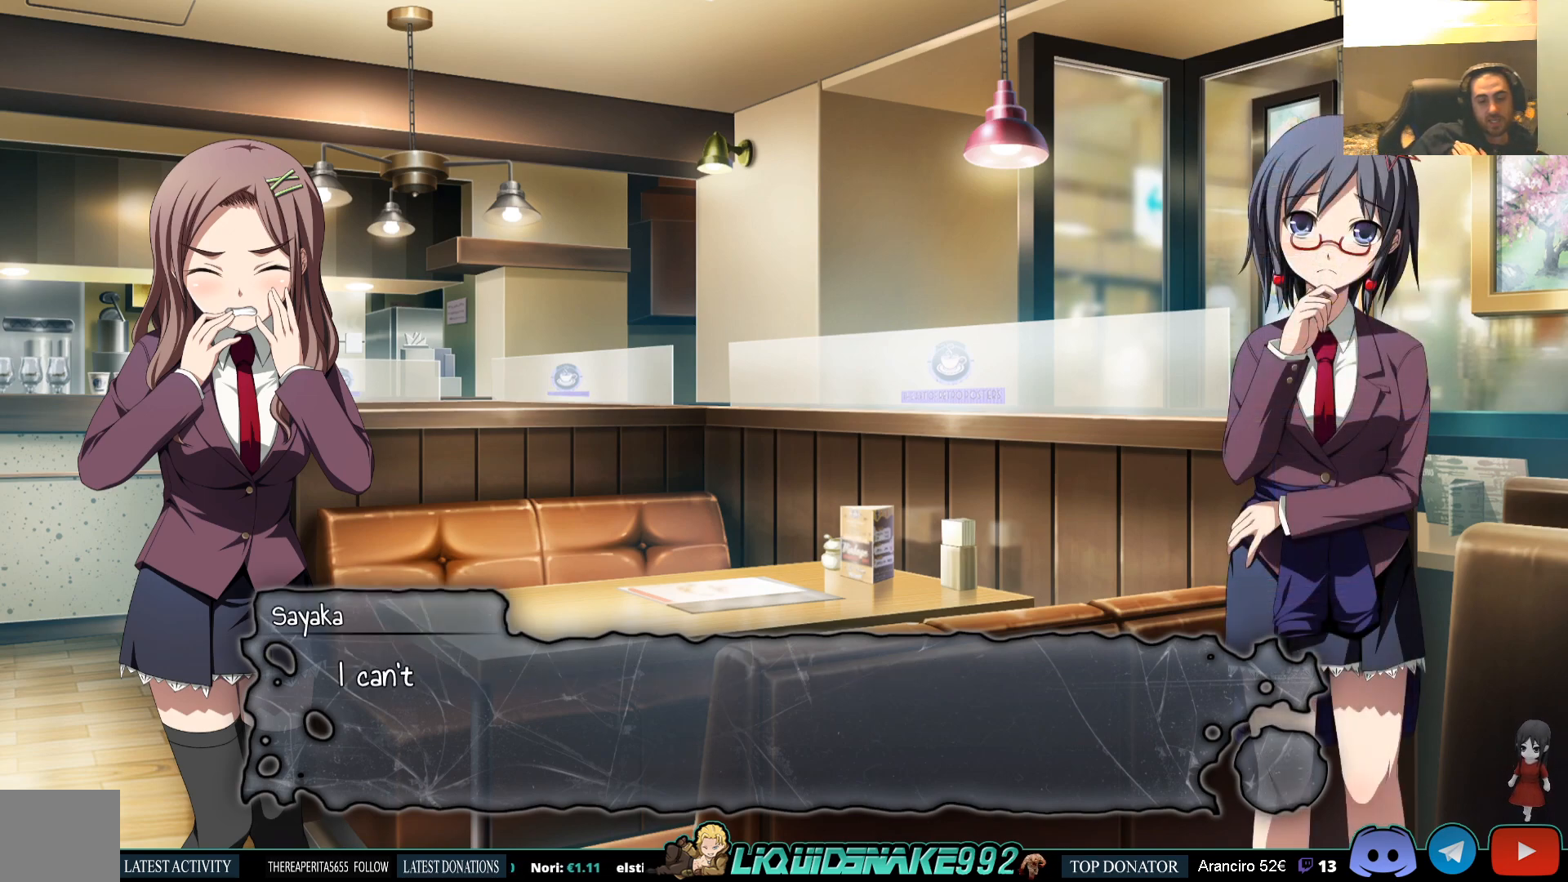
{"buttons": [], "left_stick": "center", "right_stick": "center", "events": [[33, "CROSS", "down"], [150, "CROSS", "up"]]}
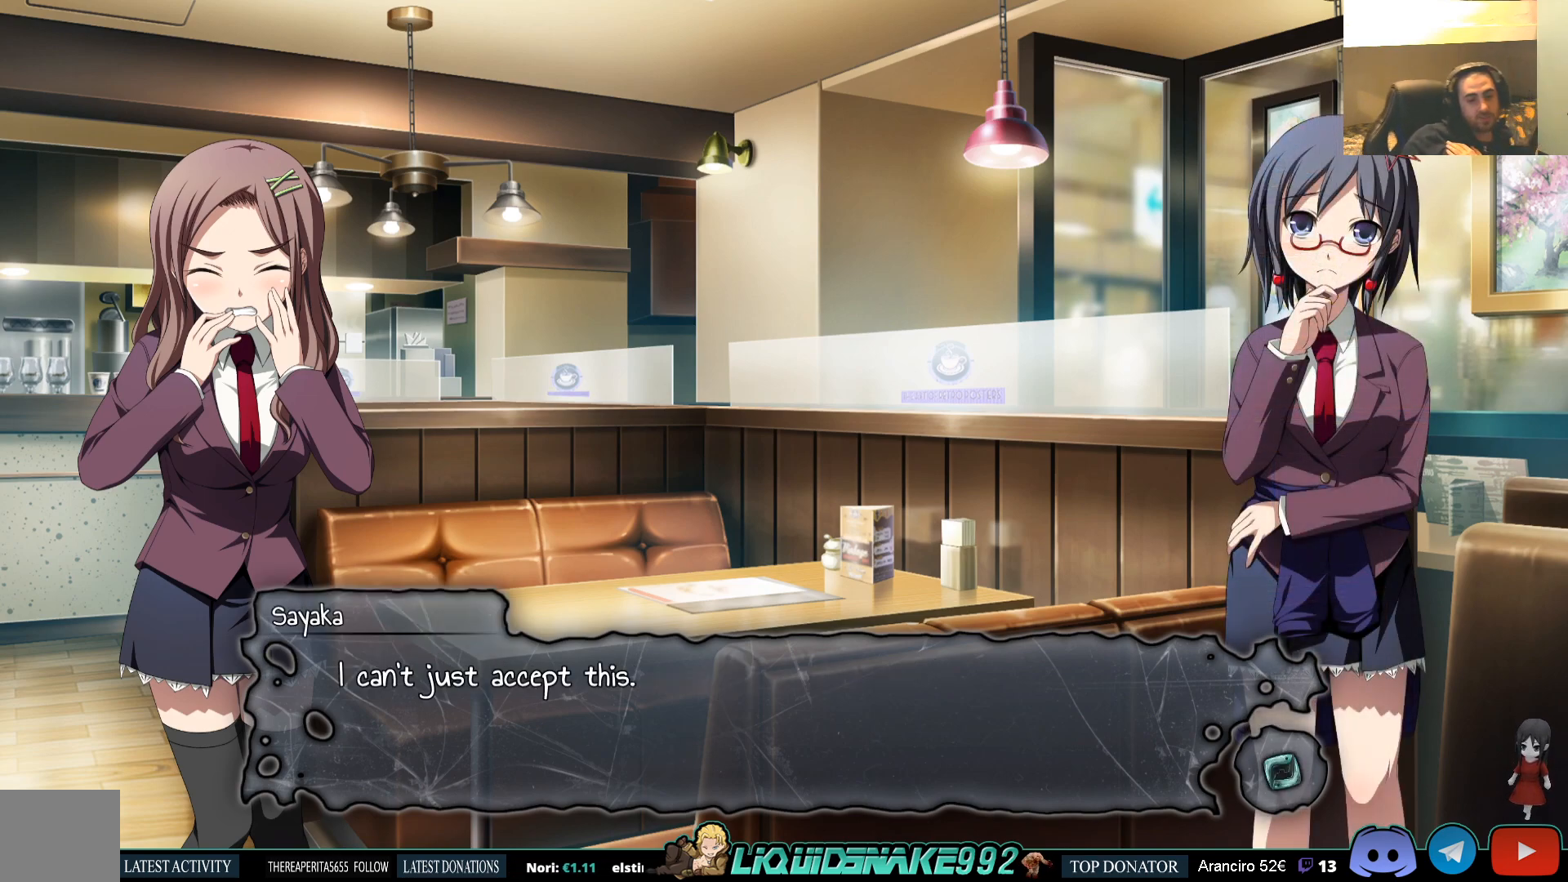
{"buttons": [], "left_stick": "center", "right_stick": "center", "events": []}
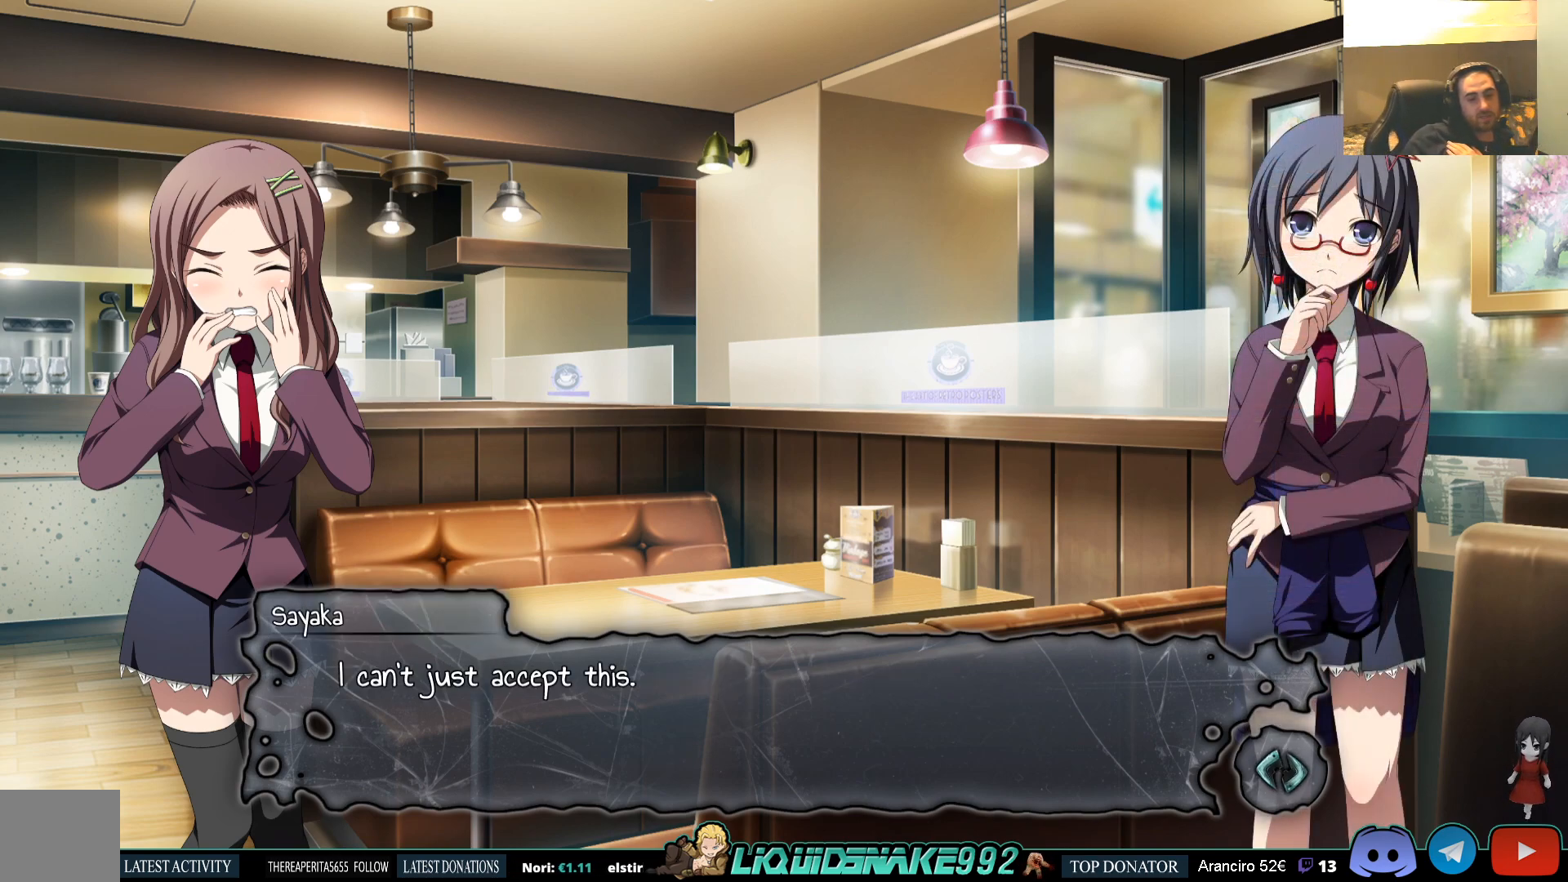
{"buttons": [], "left_stick": "center", "right_stick": "center", "events": [[367, "CROSS", "down"], [500, "CROSS", "up"]]}
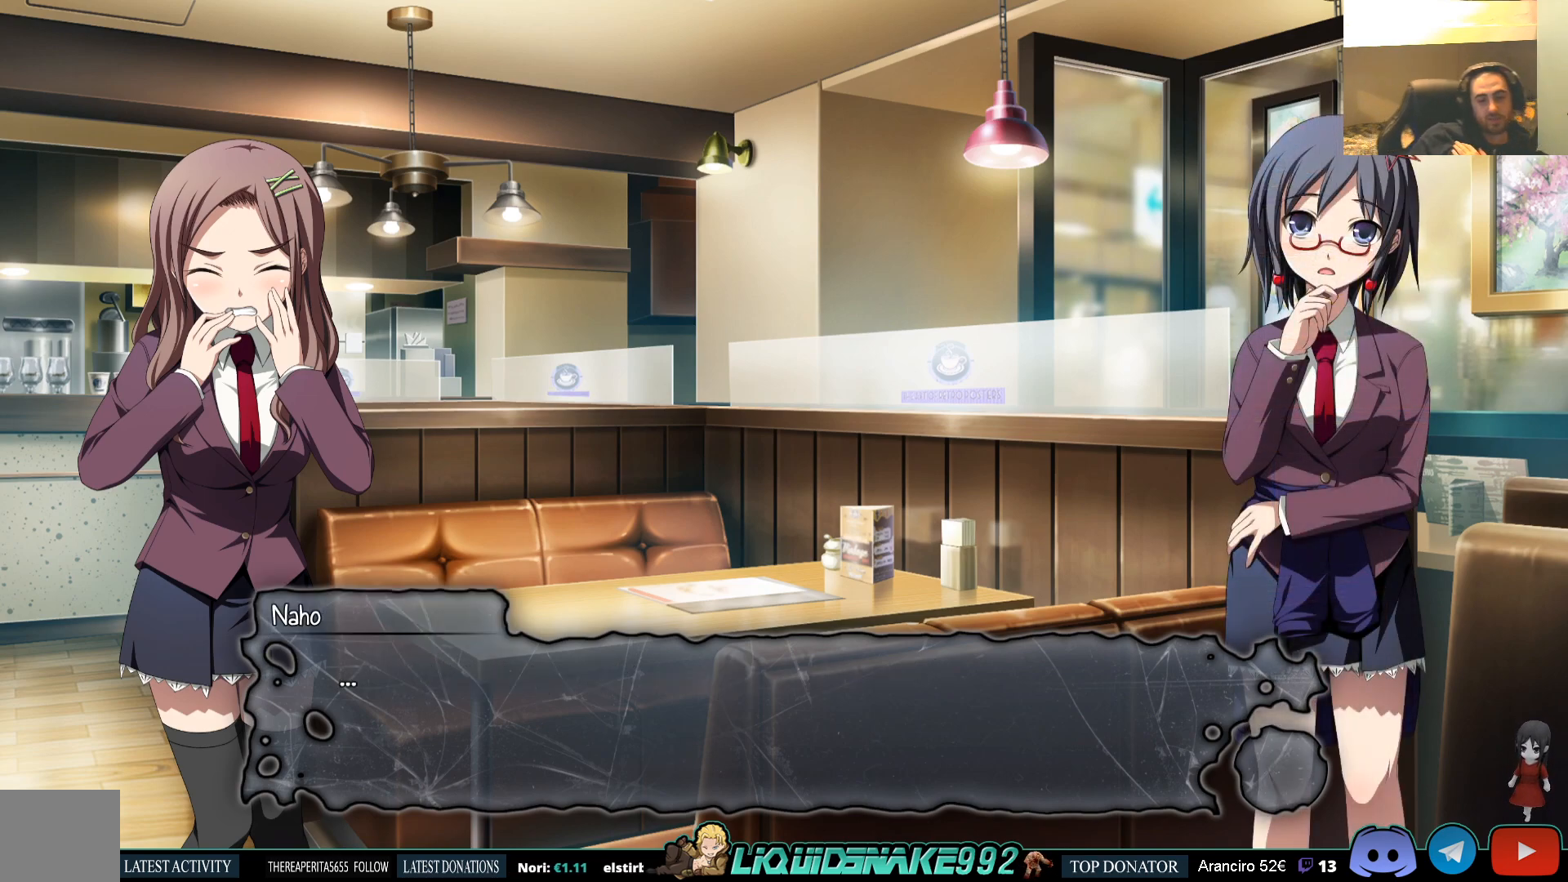
{"buttons": [], "left_stick": "center", "right_stick": "center", "events": [[250, "CROSS", "down"], [367, "CROSS", "up"]]}
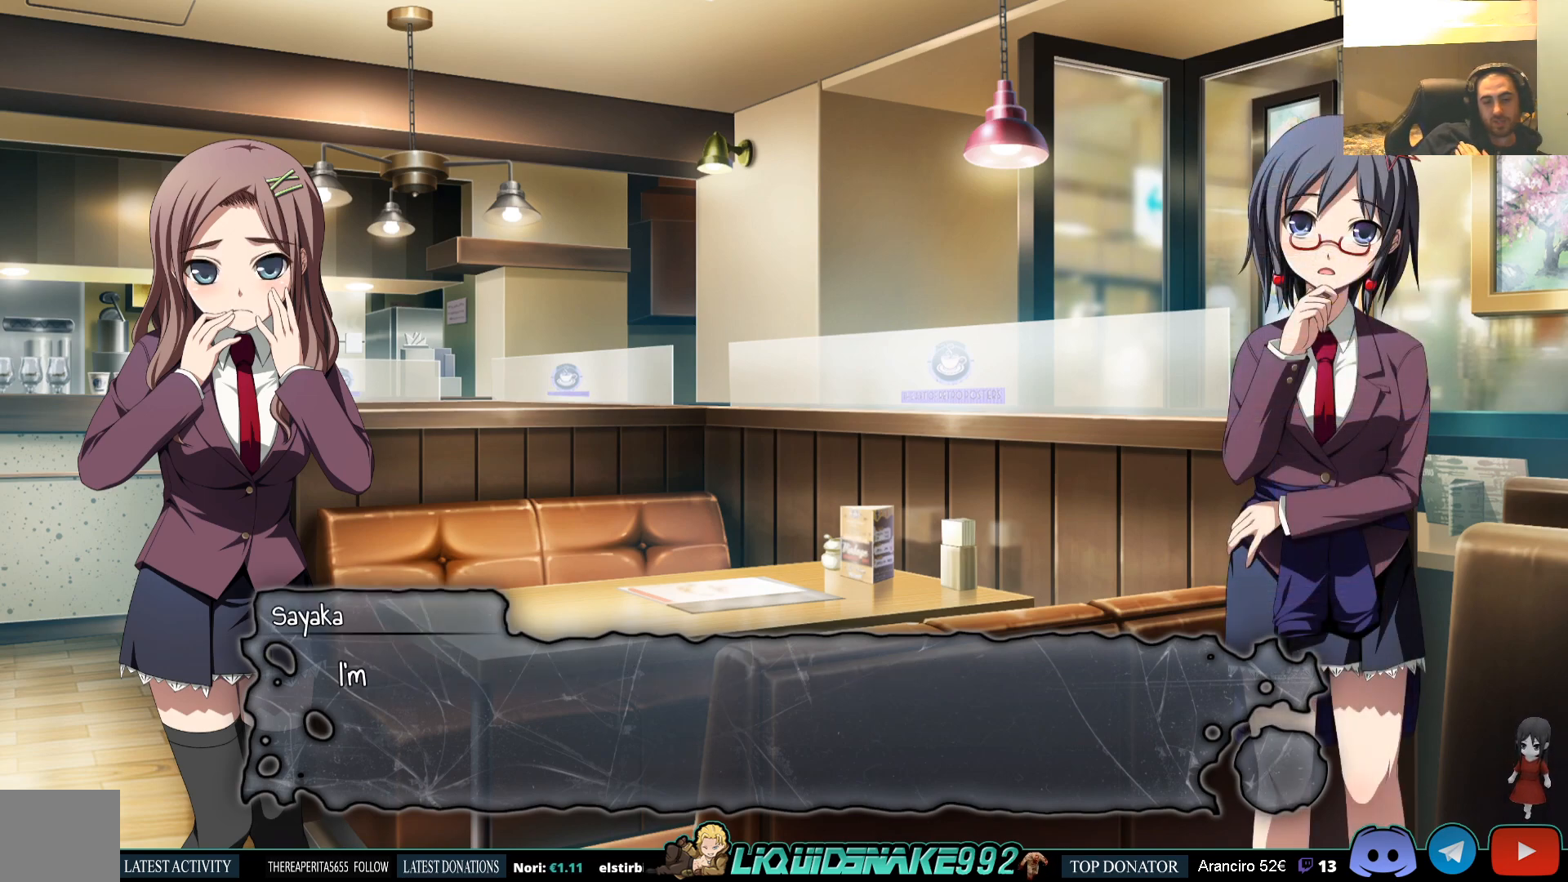
{"buttons": [], "left_stick": "center", "right_stick": "center", "events": [[400, "CROSS", "down"], [483, "CROSS", "up"]]}
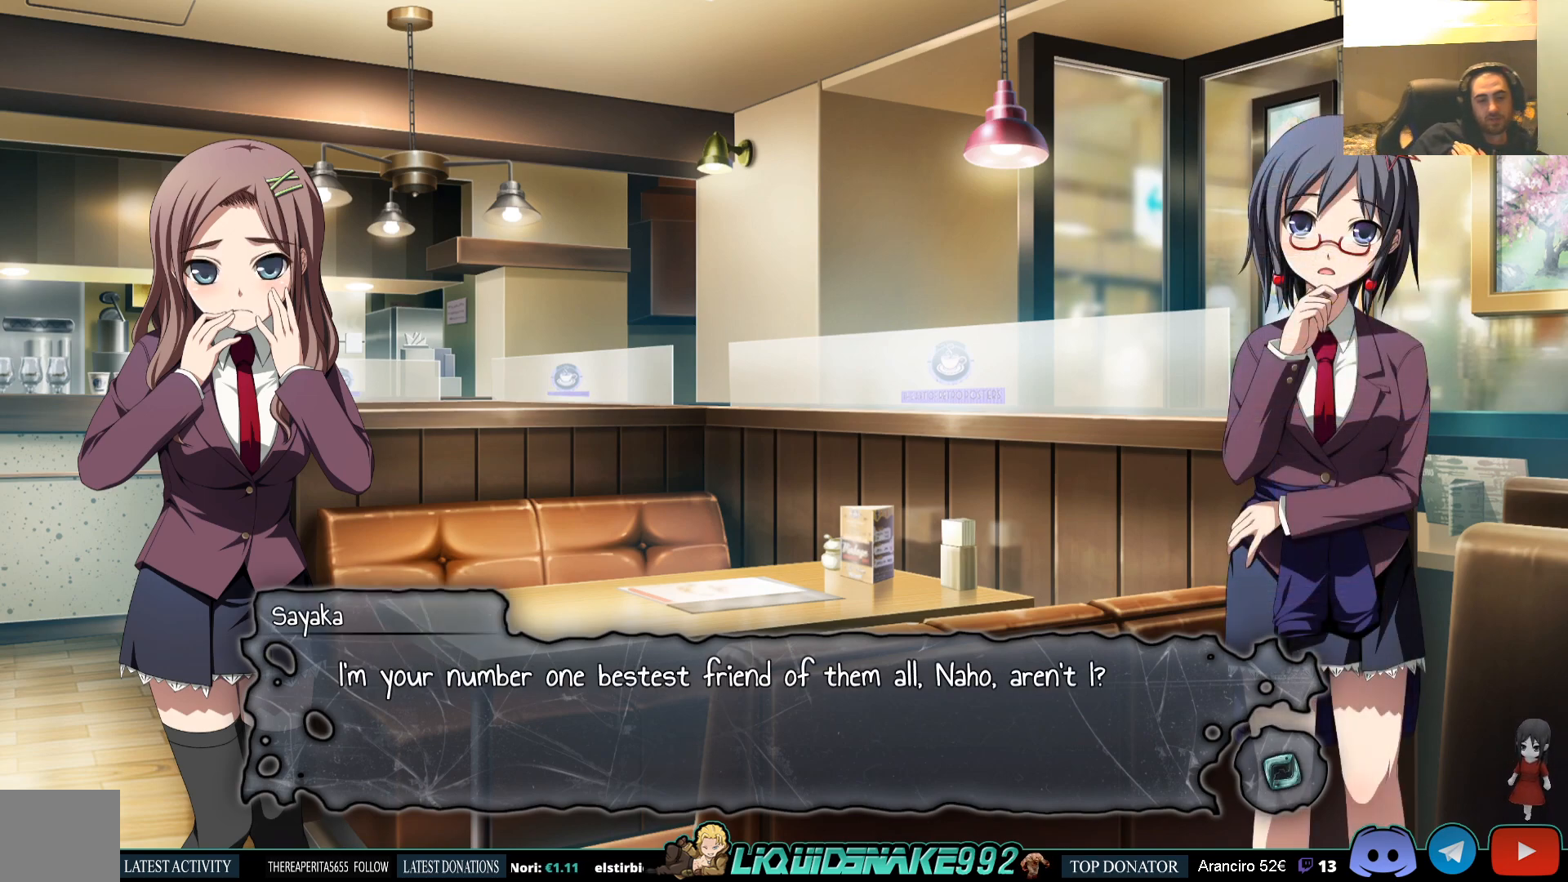
{"buttons": [], "left_stick": "center", "right_stick": "center", "events": []}
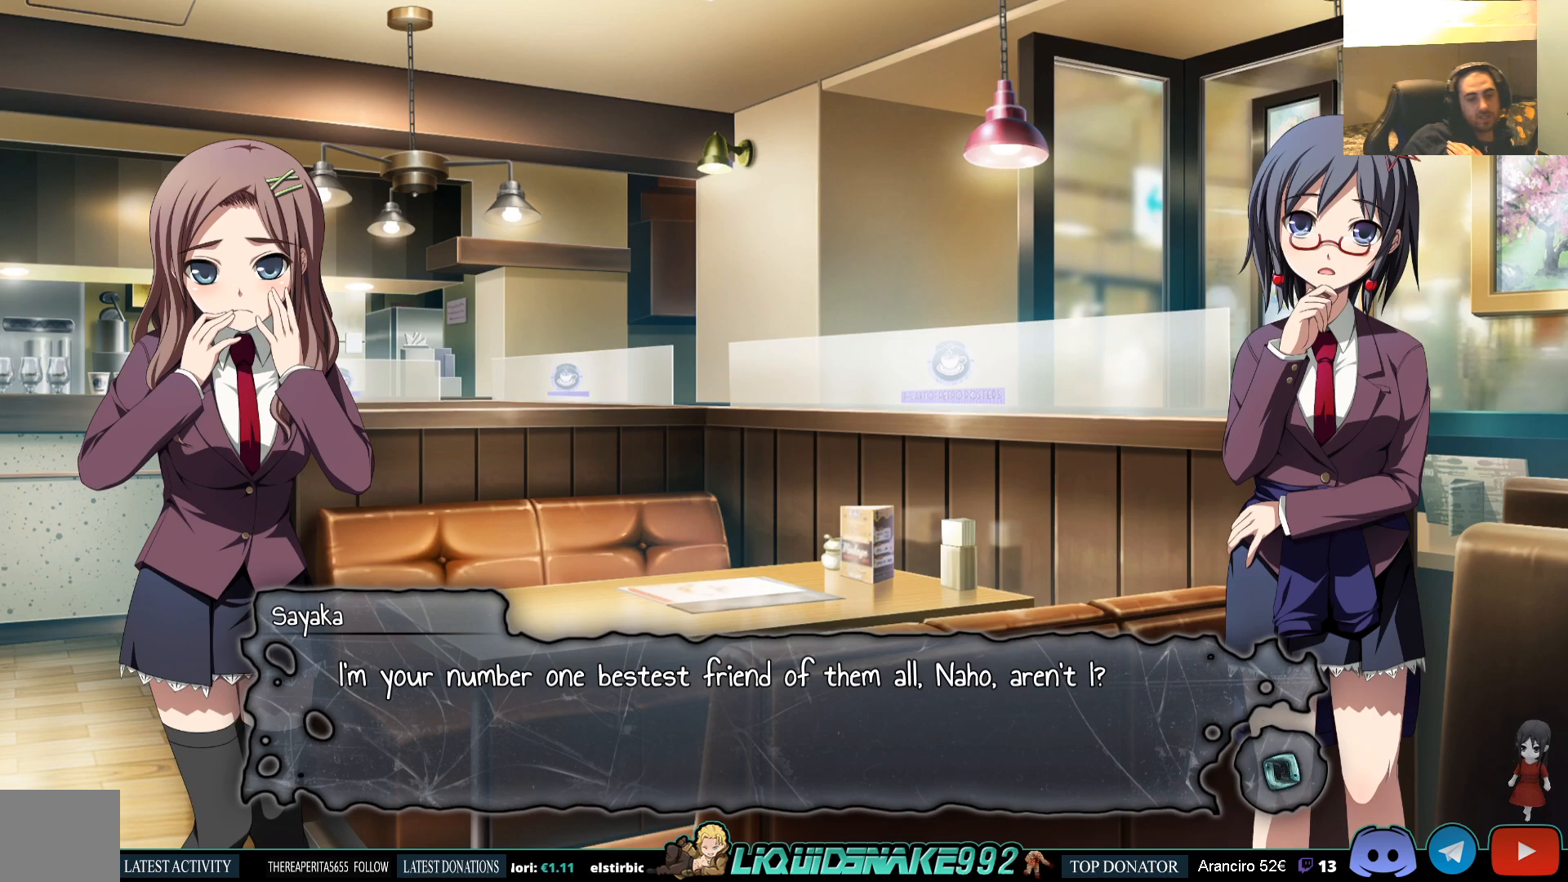
{"buttons": [], "left_stick": "center", "right_stick": "center", "events": []}
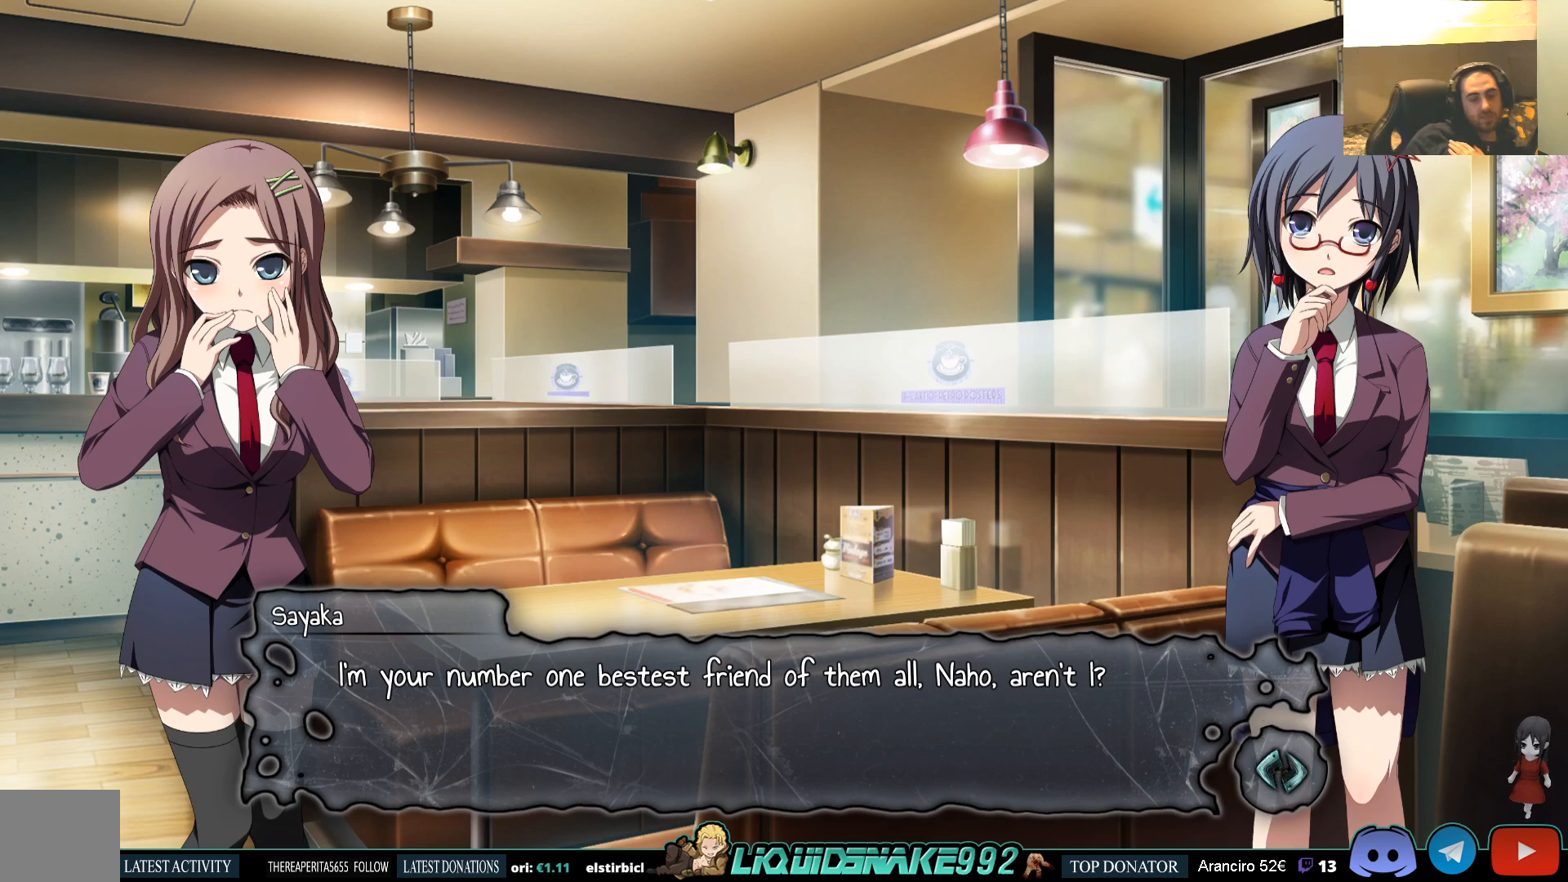
{"buttons": [], "left_stick": "center", "right_stick": "center", "events": []}
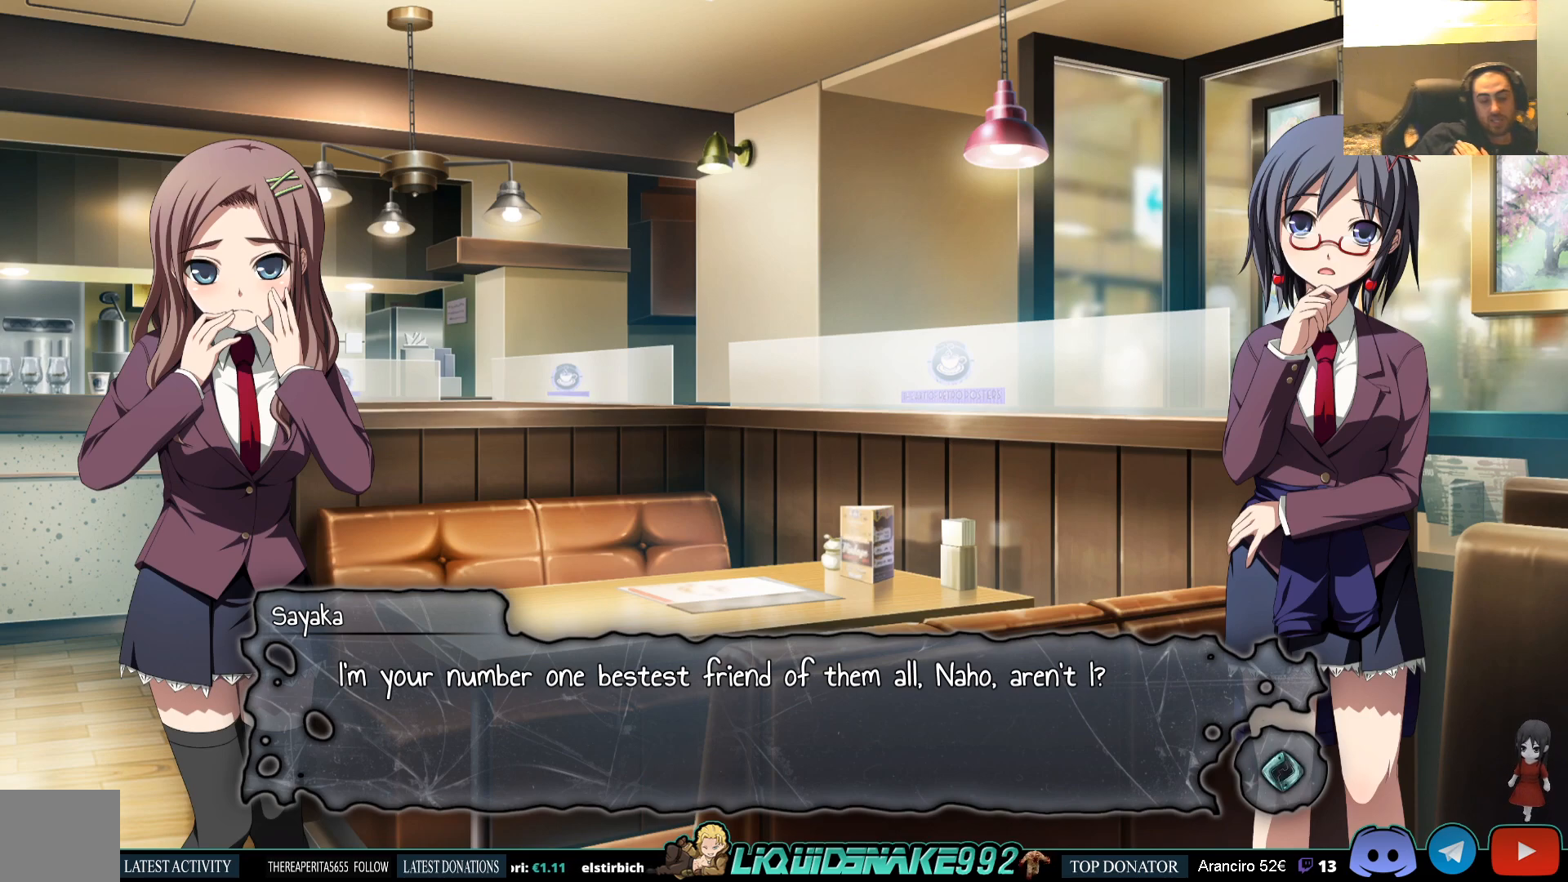
{"buttons": [], "left_stick": "center", "right_stick": "center", "events": []}
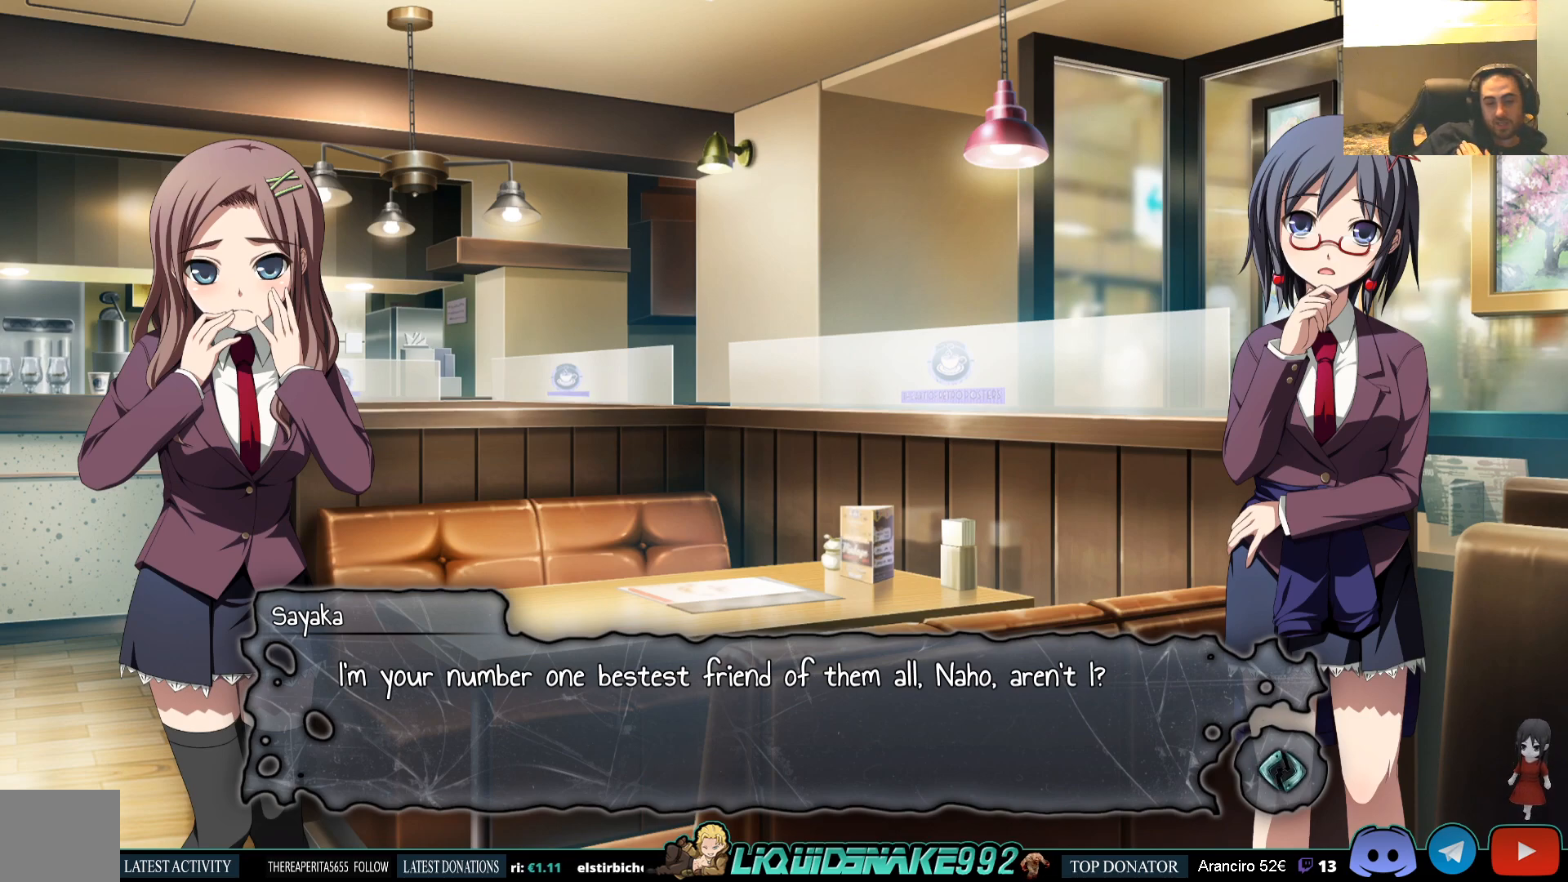
{"buttons": [], "left_stick": "center", "right_stick": "center", "events": []}
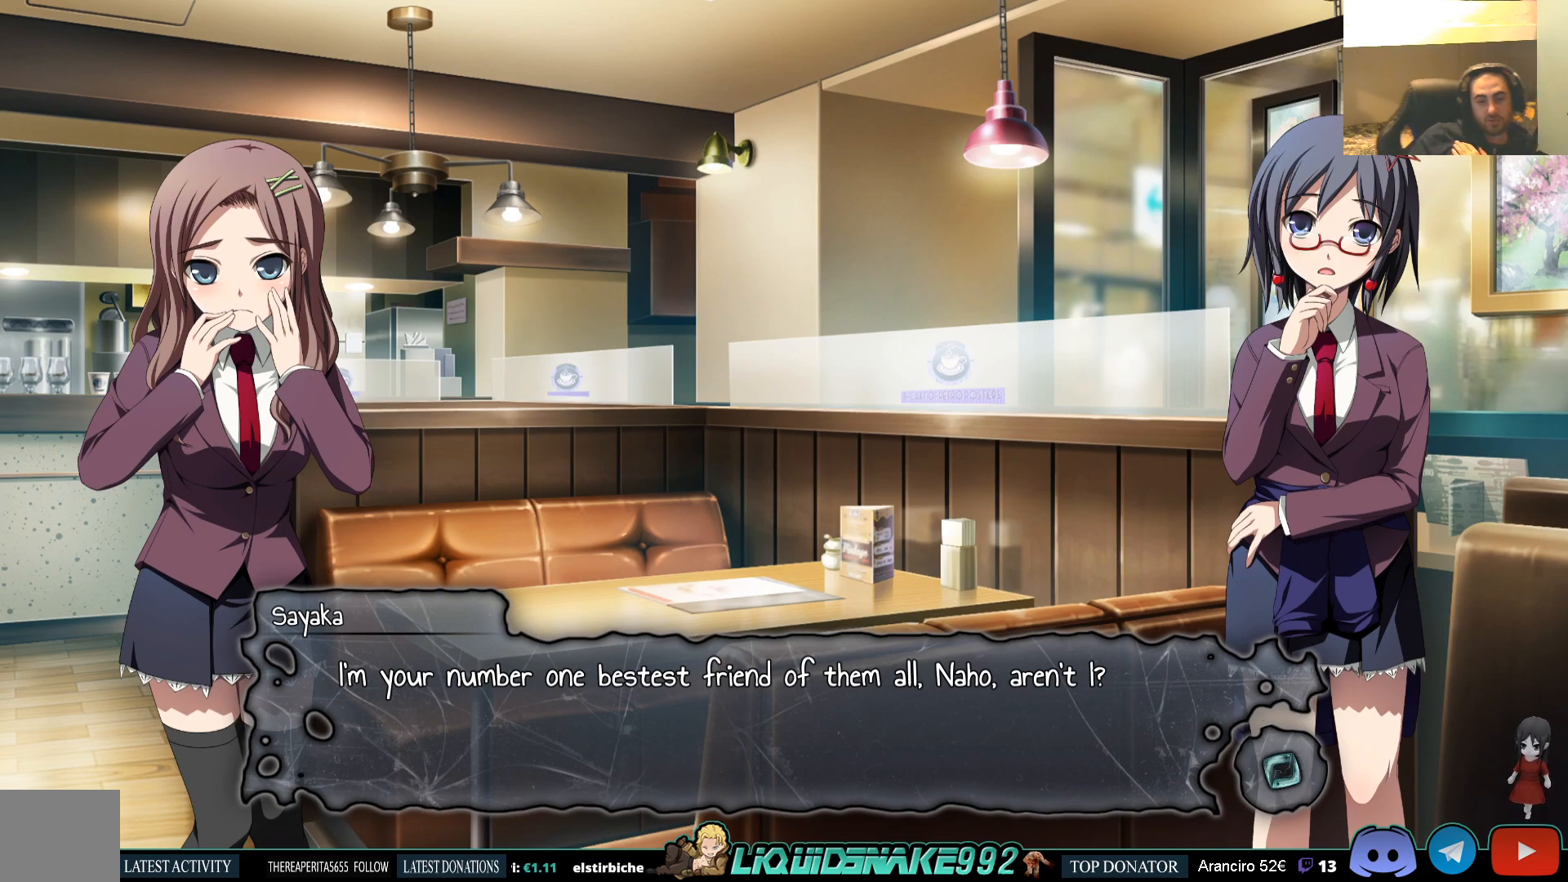
{"buttons": [], "left_stick": "center", "right_stick": "center", "events": []}
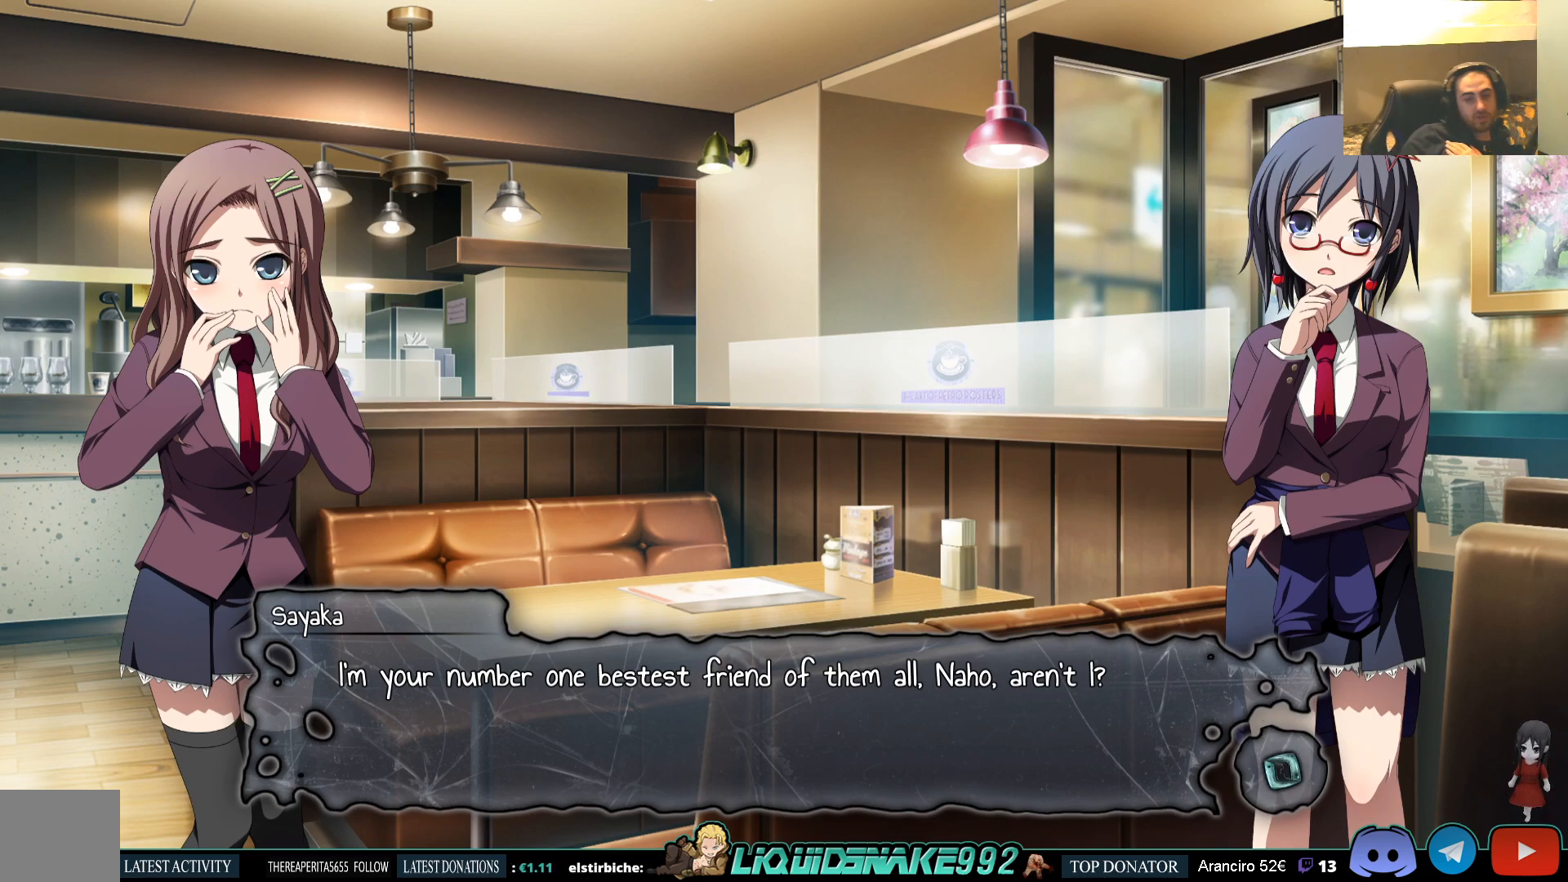
{"buttons": [], "left_stick": "center", "right_stick": "center", "events": [[250, "CROSS", "down"], [367, "CROSS", "up"]]}